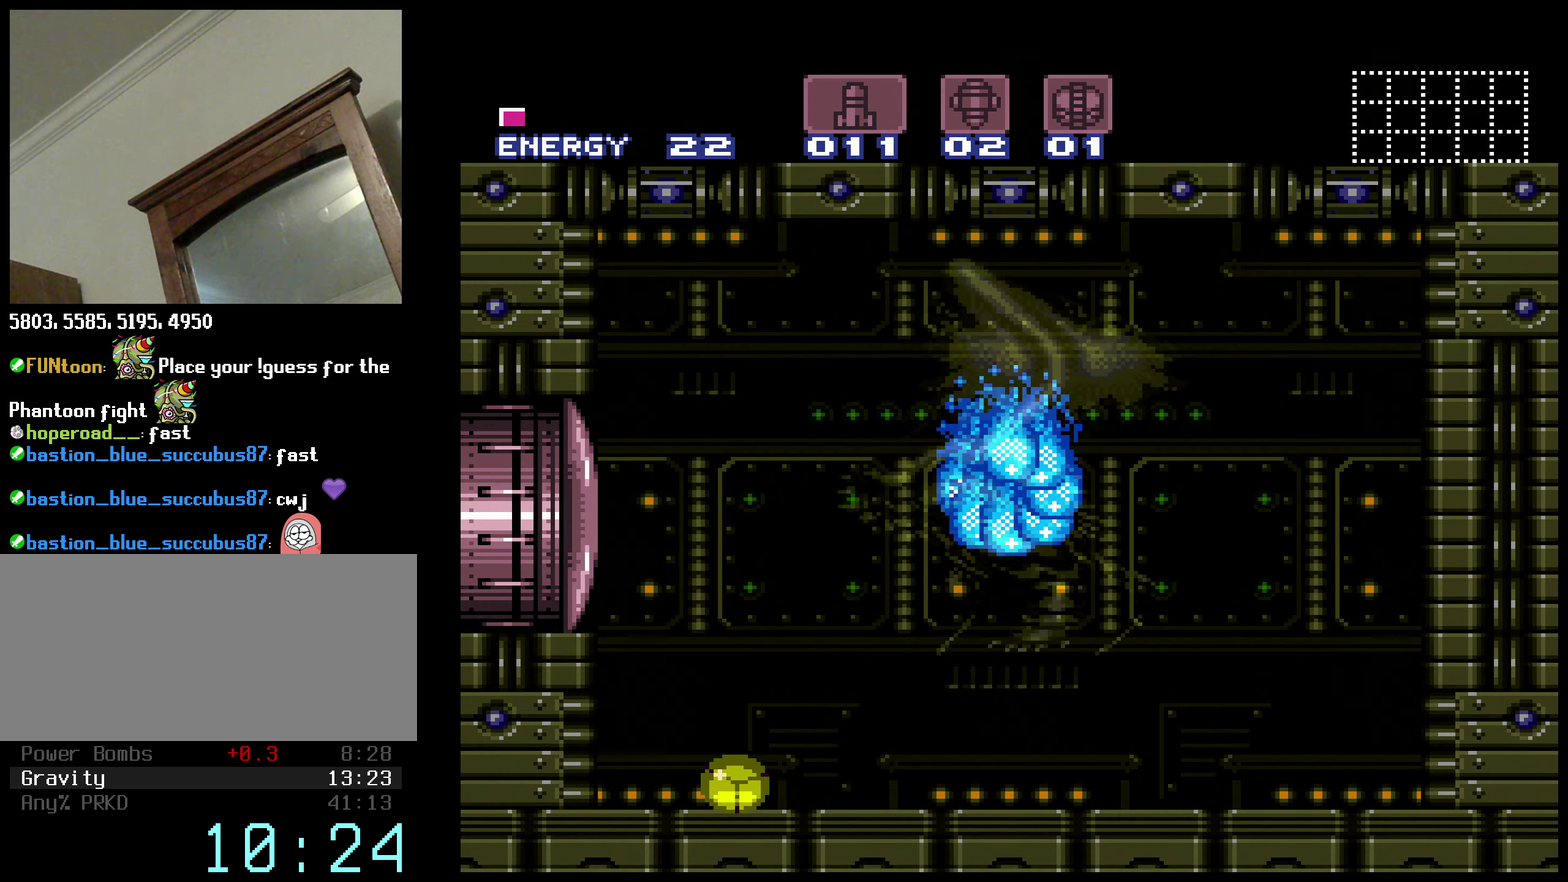
Gameplay with a controller (Nintendo layout); each line is a JSON object with the inputs held at the frame after it. "events" lists button and stick changes between this image and that frame as [ms after this image, input, new state], when the widget could be followed in between. Not read: L3 R3.
{"buttons": ["DPAD_UP"], "events": [[466, "DPAD_UP", "down"]]}
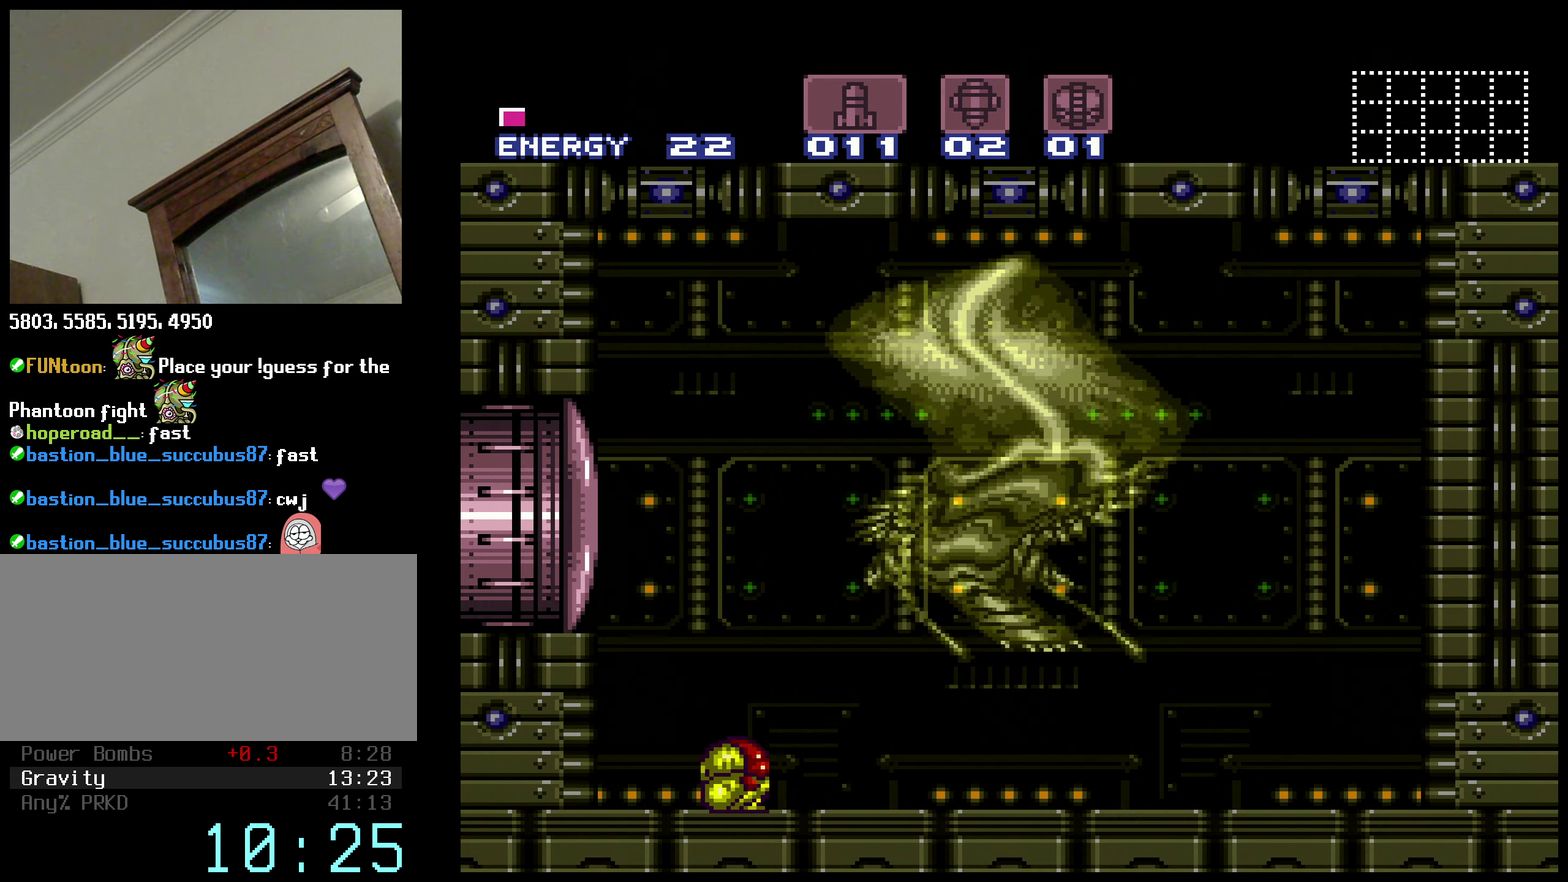
{"buttons": [], "events": [[50, "DPAD_UP", "up"], [83, "R1", "down"], [183, "R1", "up"]]}
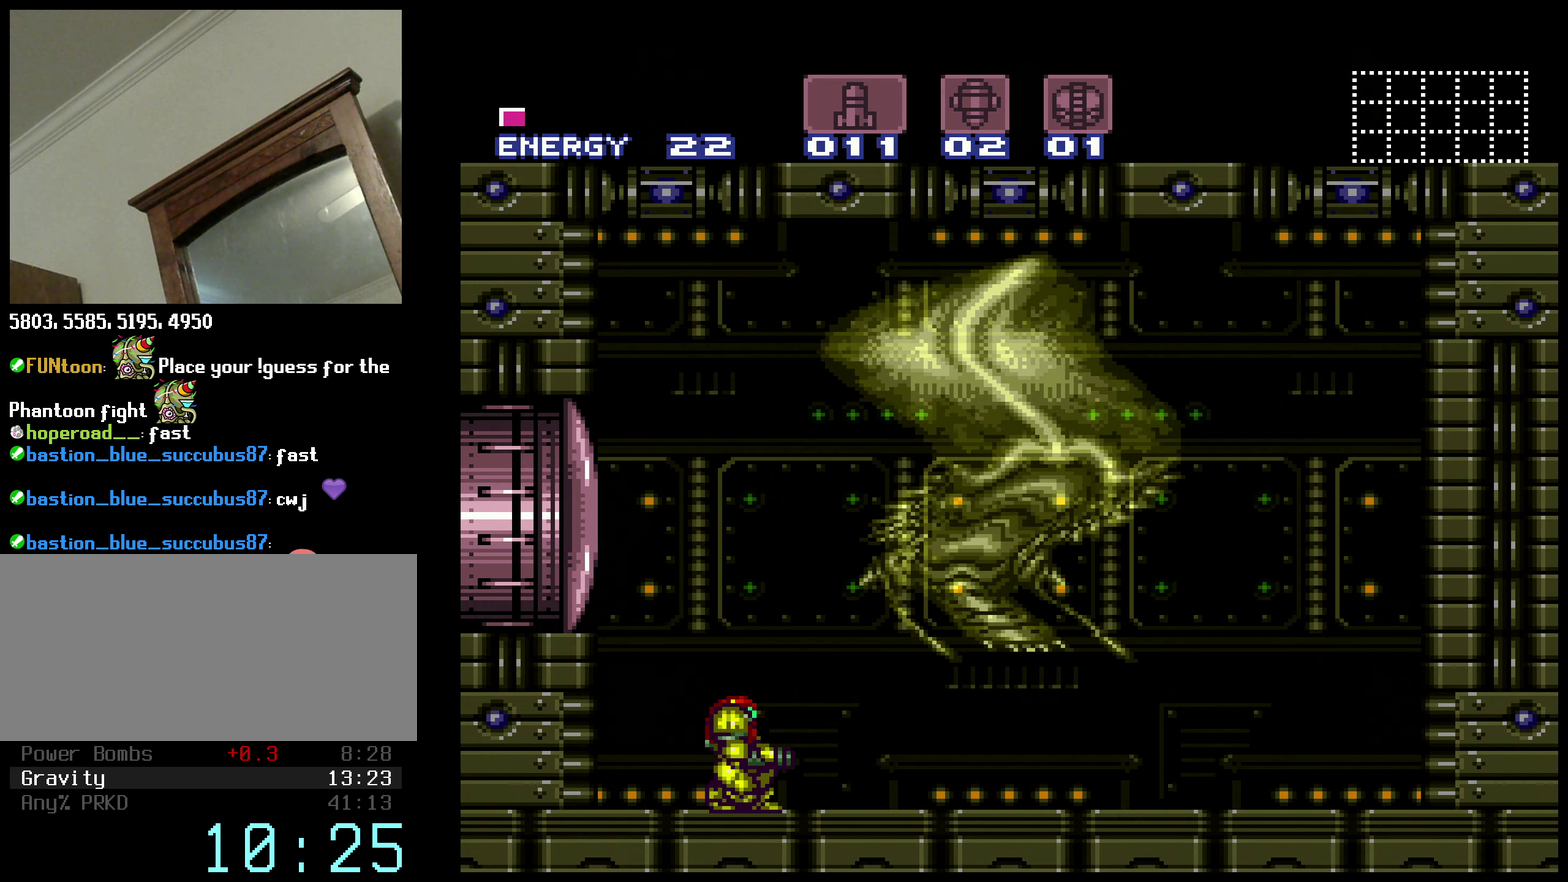
{"buttons": [], "events": [[216, "R1", "down"], [283, "R1", "up"]]}
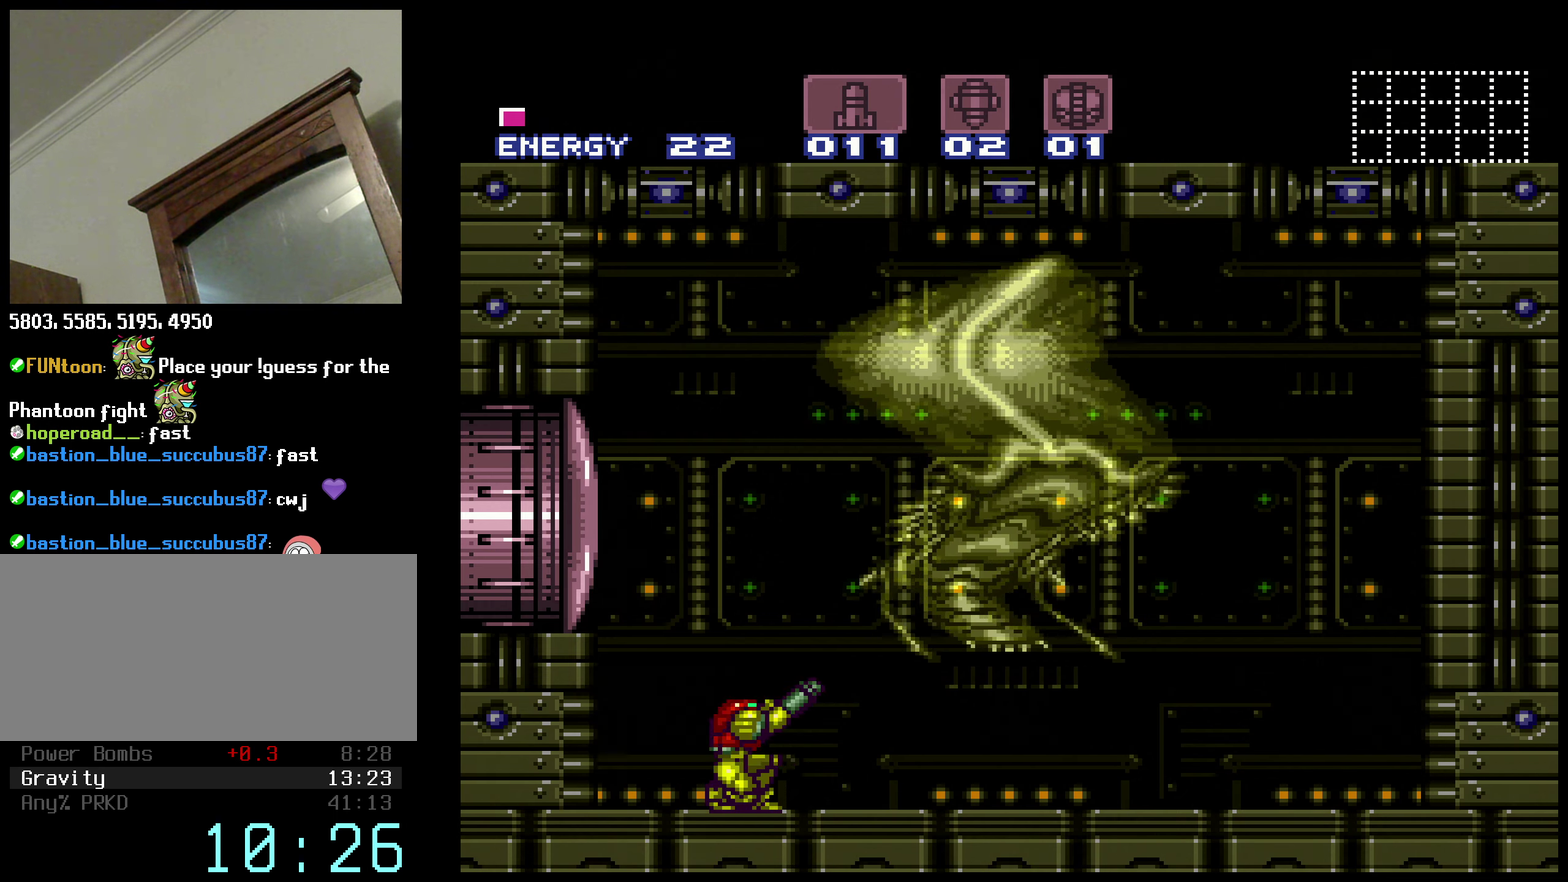
{"buttons": ["R1"], "events": [[500, "R1", "down"]]}
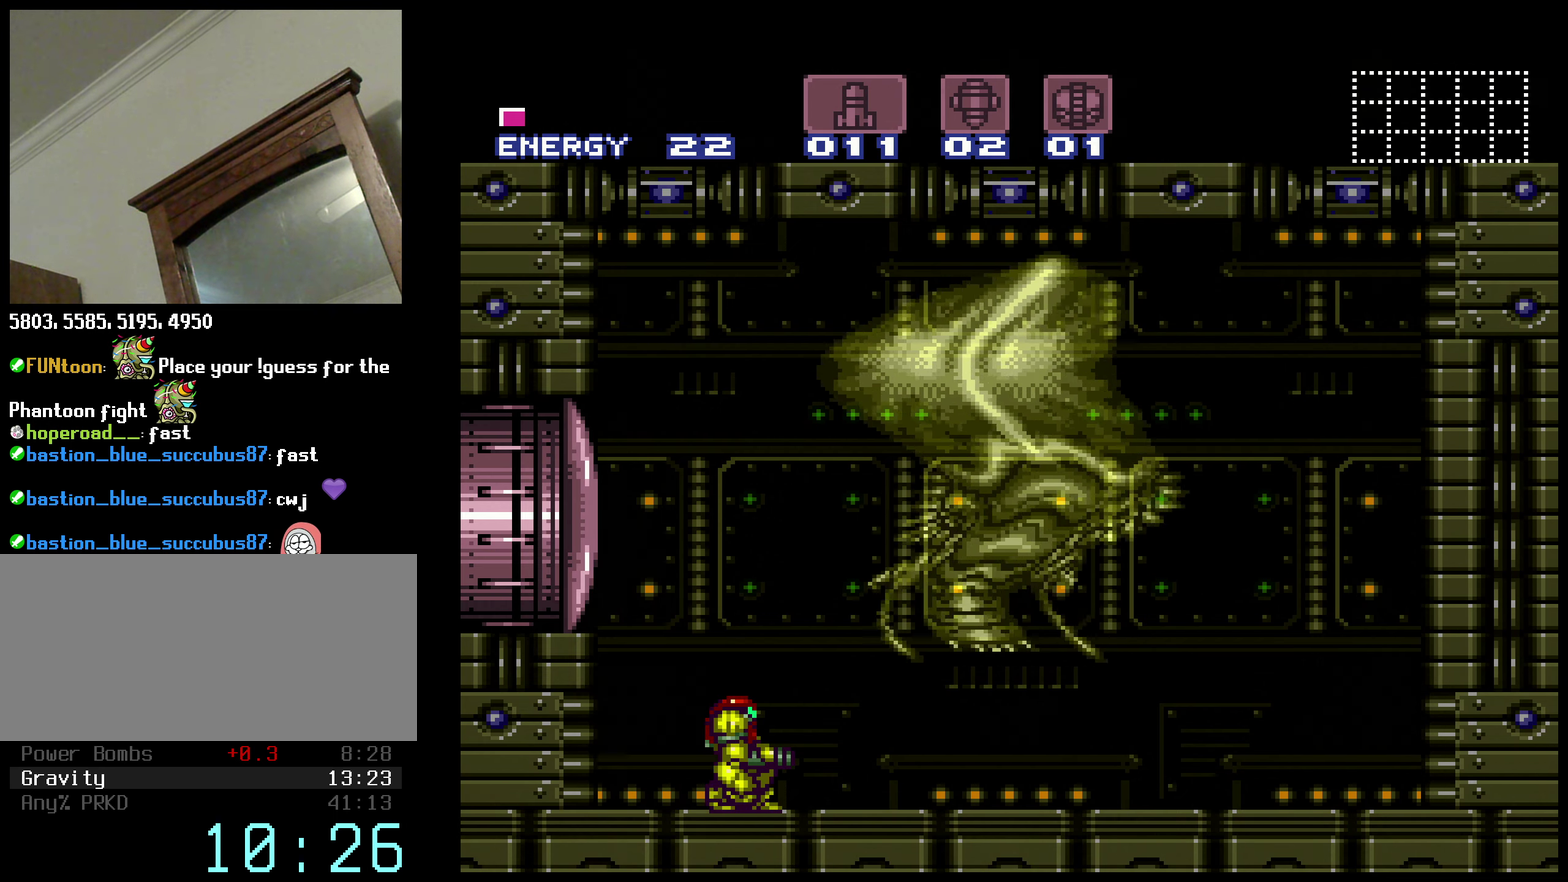
{"buttons": [], "events": [[83, "R1", "up"], [166, "R1", "down"], [250, "R1", "up"], [366, "R1", "down"], [433, "R1", "up"]]}
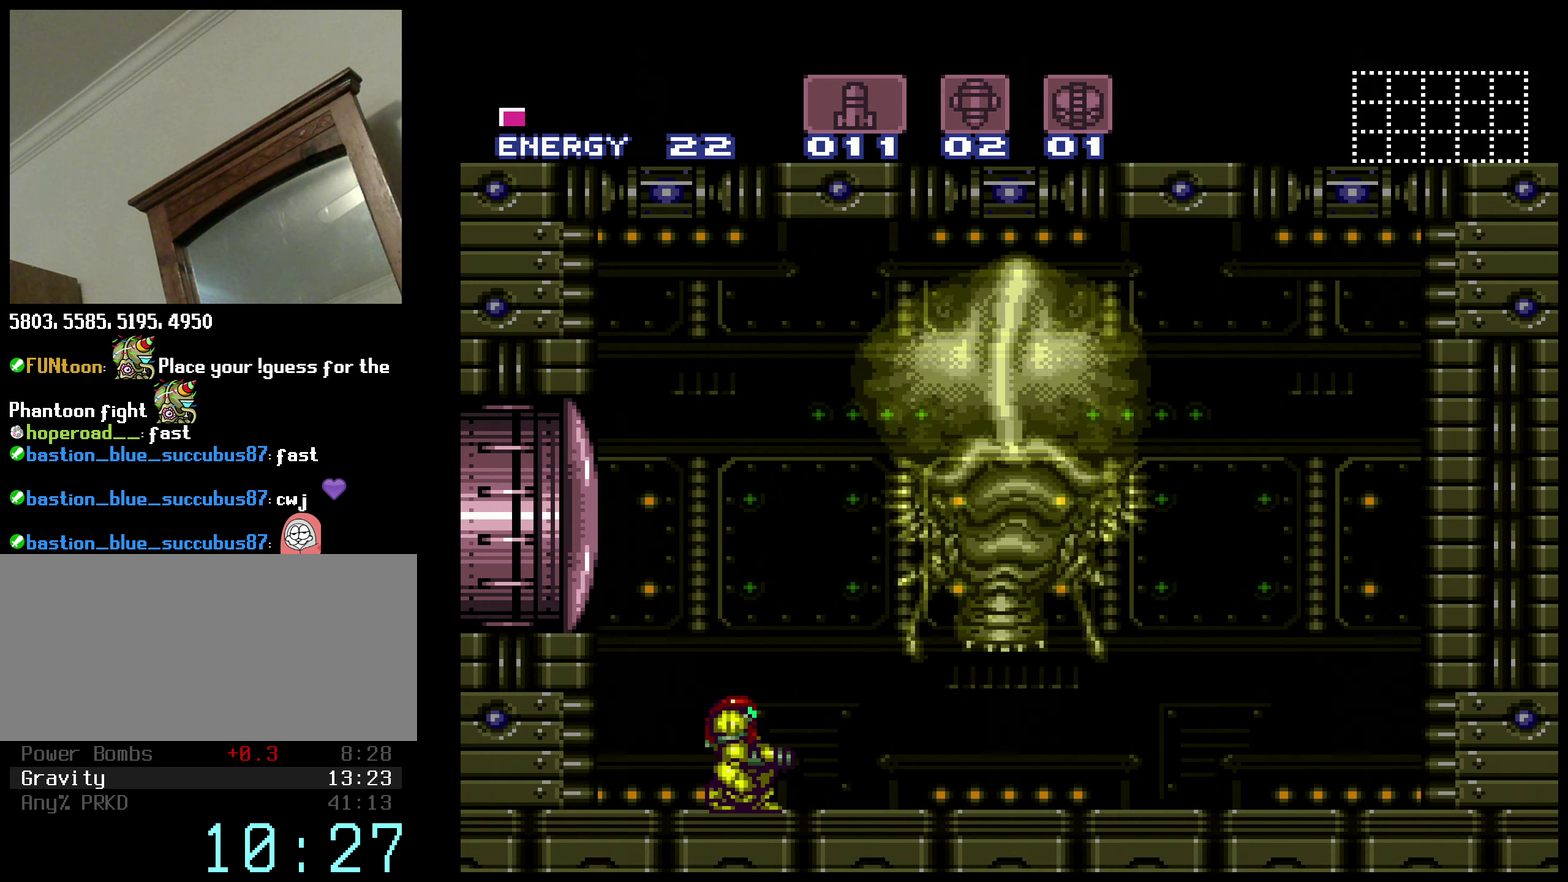
{"buttons": ["R1"], "events": [[33, "R1", "down"], [133, "R1", "up"], [200, "R1", "down"], [300, "R1", "up"], [366, "R1", "down"]]}
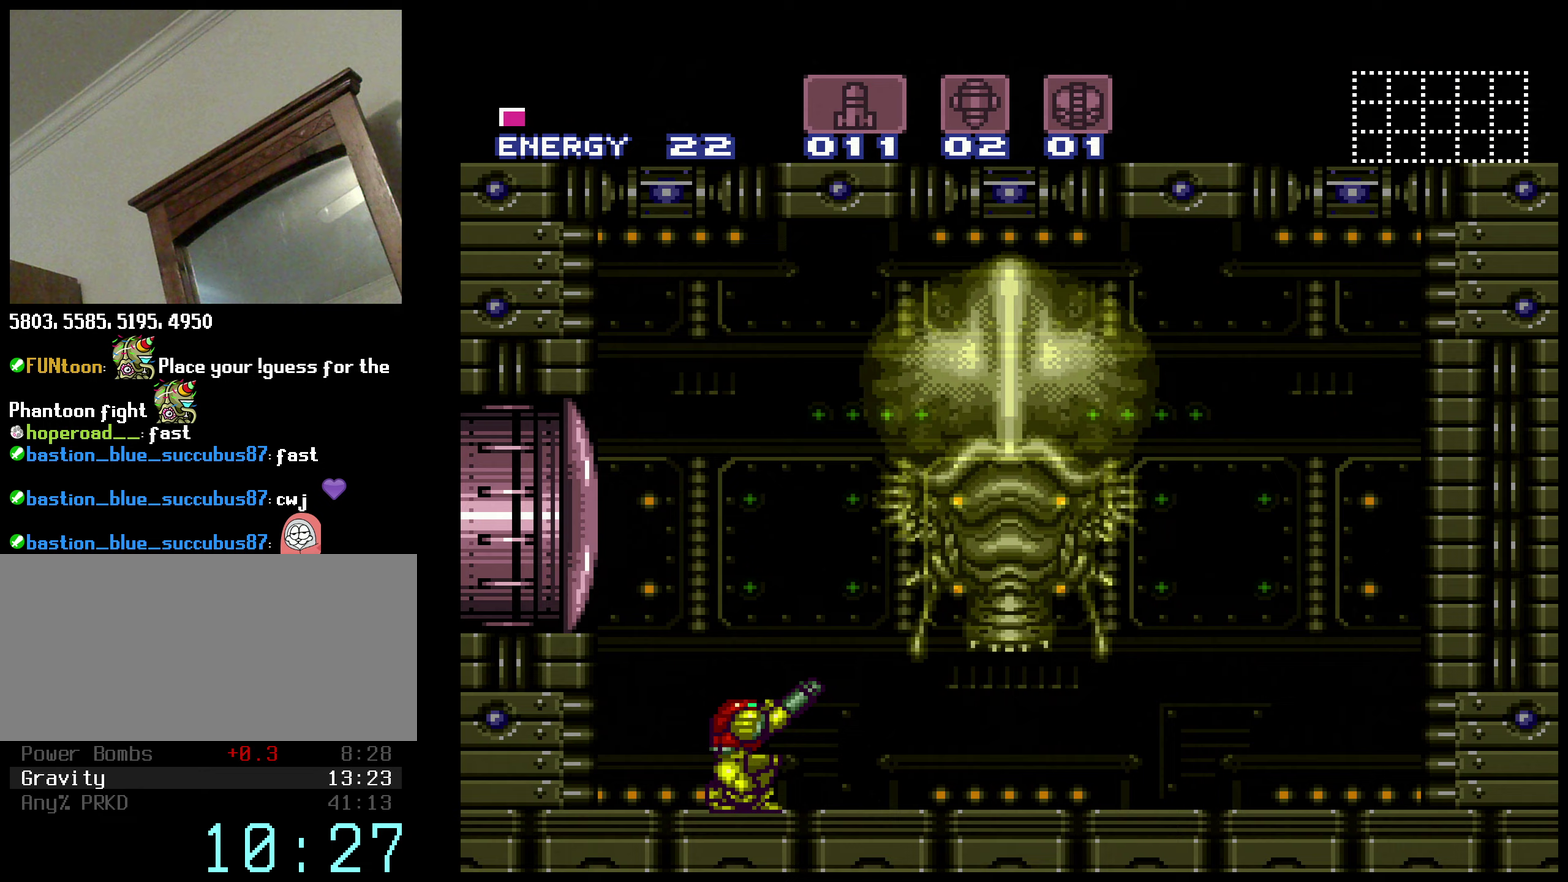
{"buttons": ["R1"], "events": []}
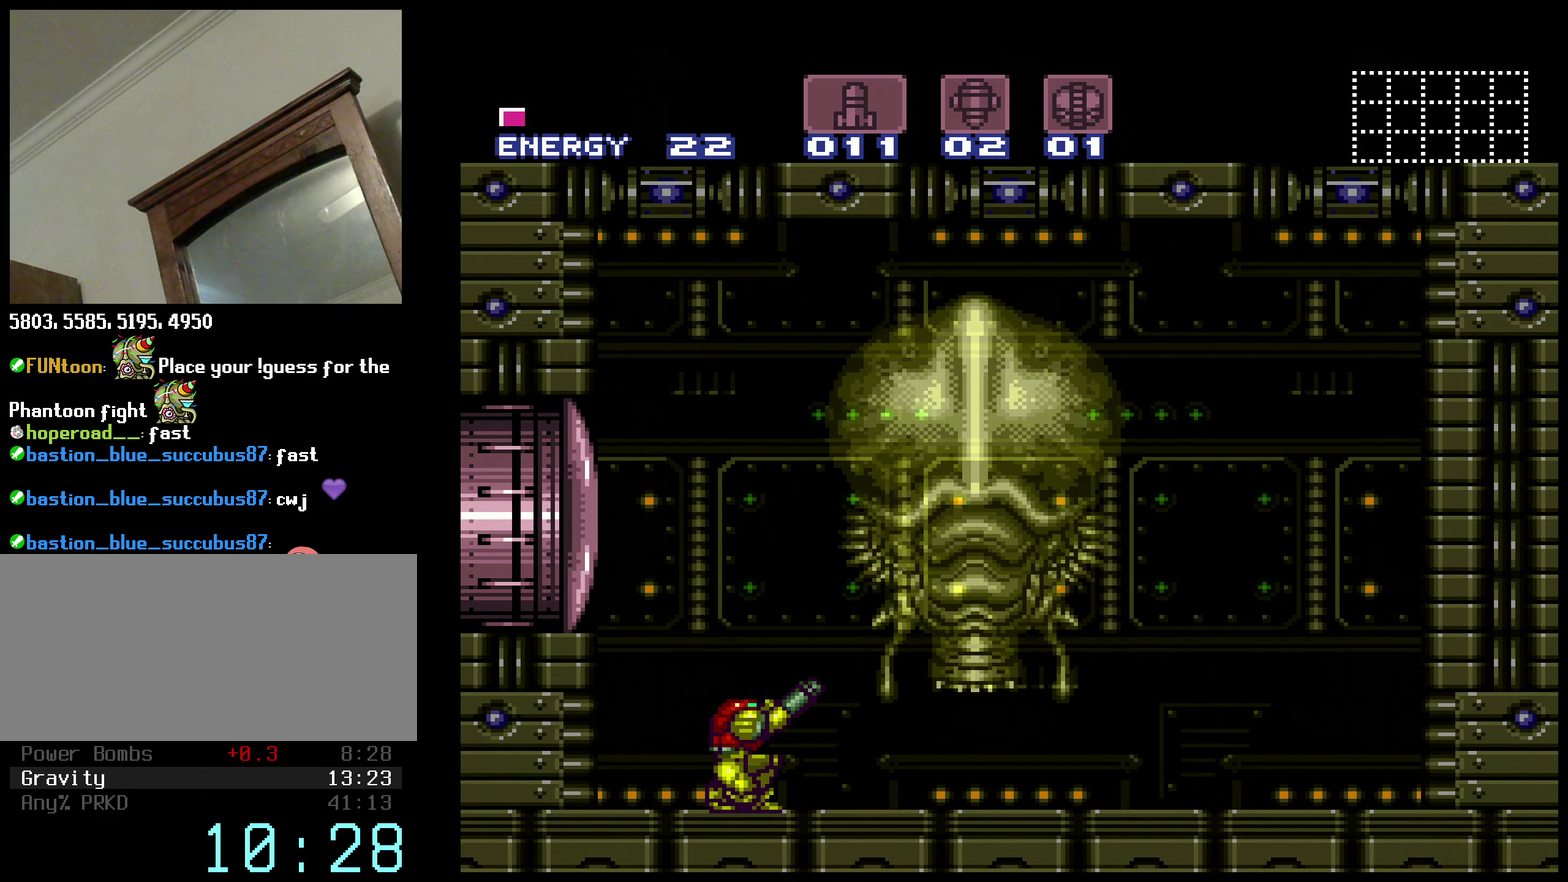
{"buttons": ["R1"], "events": []}
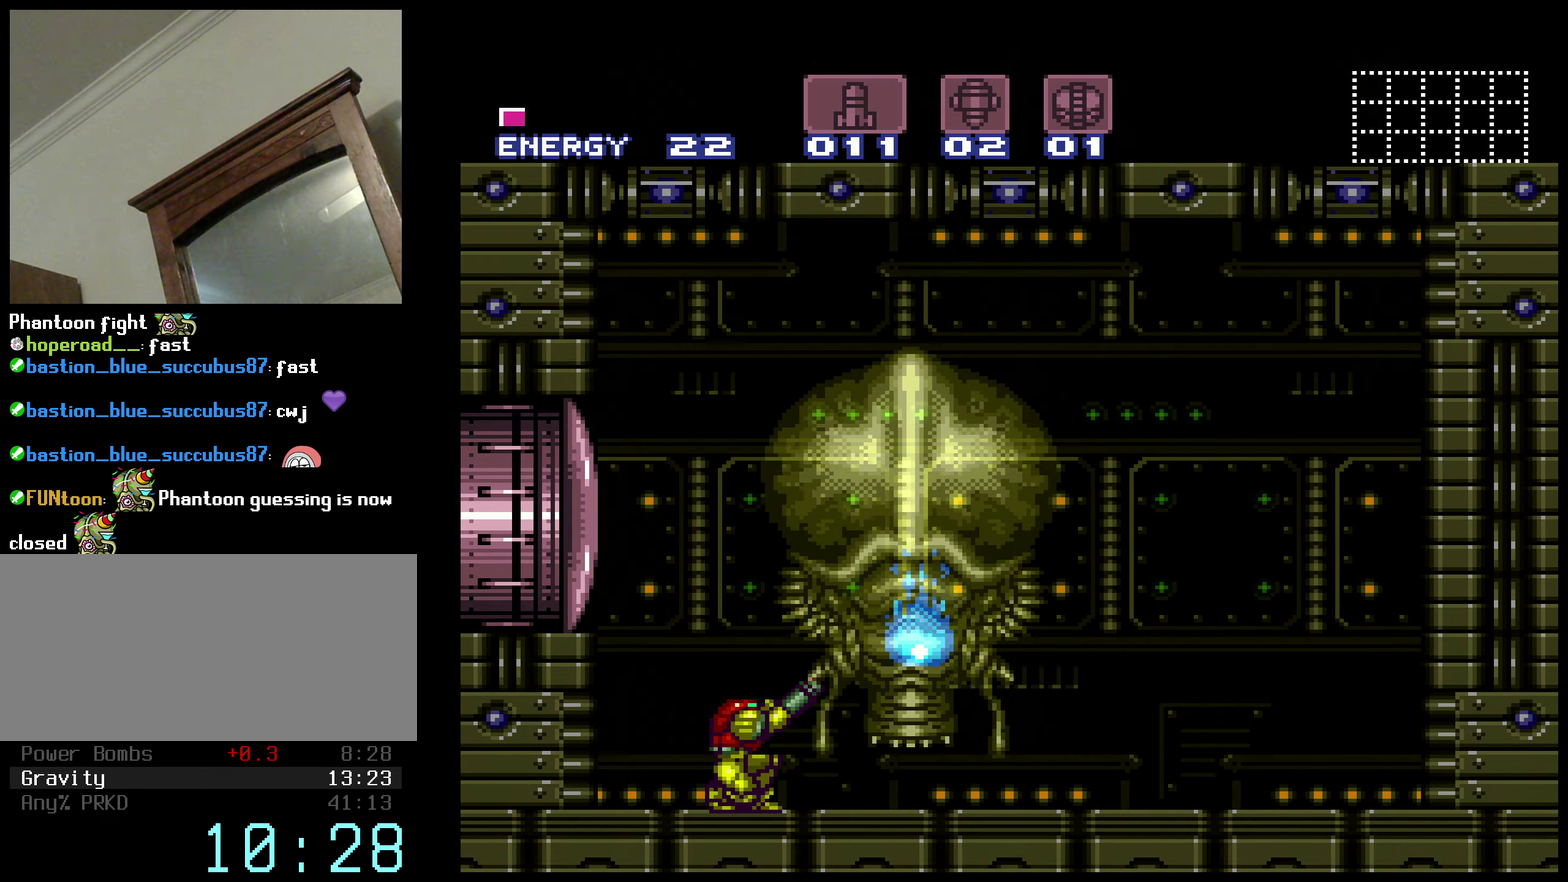
{"buttons": [], "events": [[50, "X", "down"], [167, "DPAD_RIGHT", "down"], [167, "X", "up"], [300, "DPAD_RIGHT", "up"], [317, "X", "down"], [400, "X", "up"], [483, "R1", "up"]]}
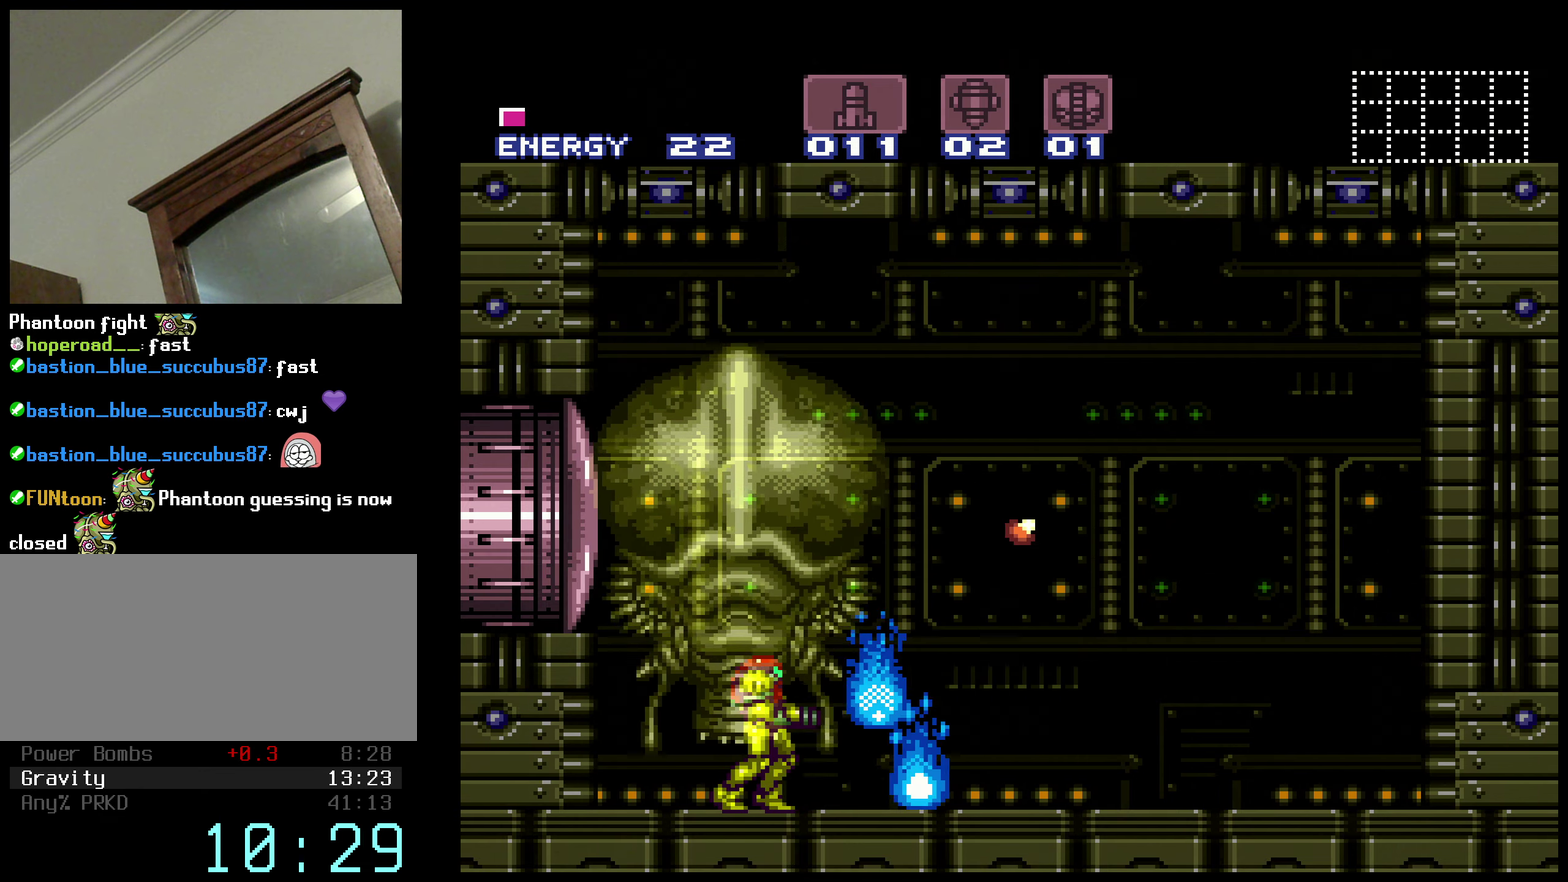
{"buttons": ["B"], "events": [[100, "X", "down"], [200, "X", "up"], [367, "X", "down"], [450, "B", "down"], [450, "X", "up"]]}
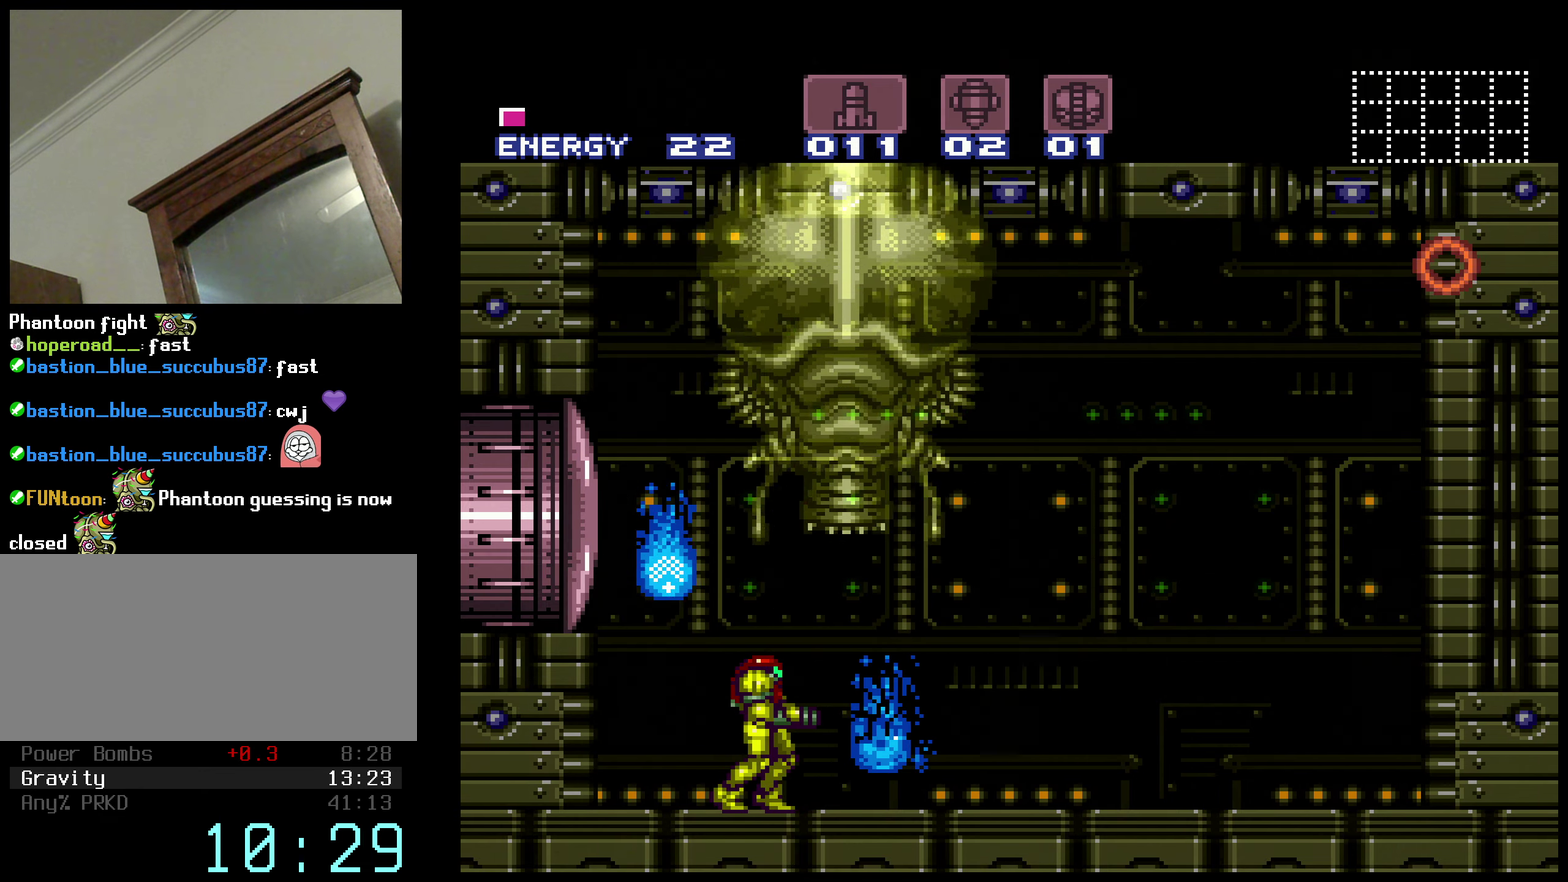
{"buttons": ["B", "DPAD_LEFT"], "events": [[217, "DPAD_RIGHT", "down"], [383, "DPAD_RIGHT", "up"], [417, "DPAD_LEFT", "down"]]}
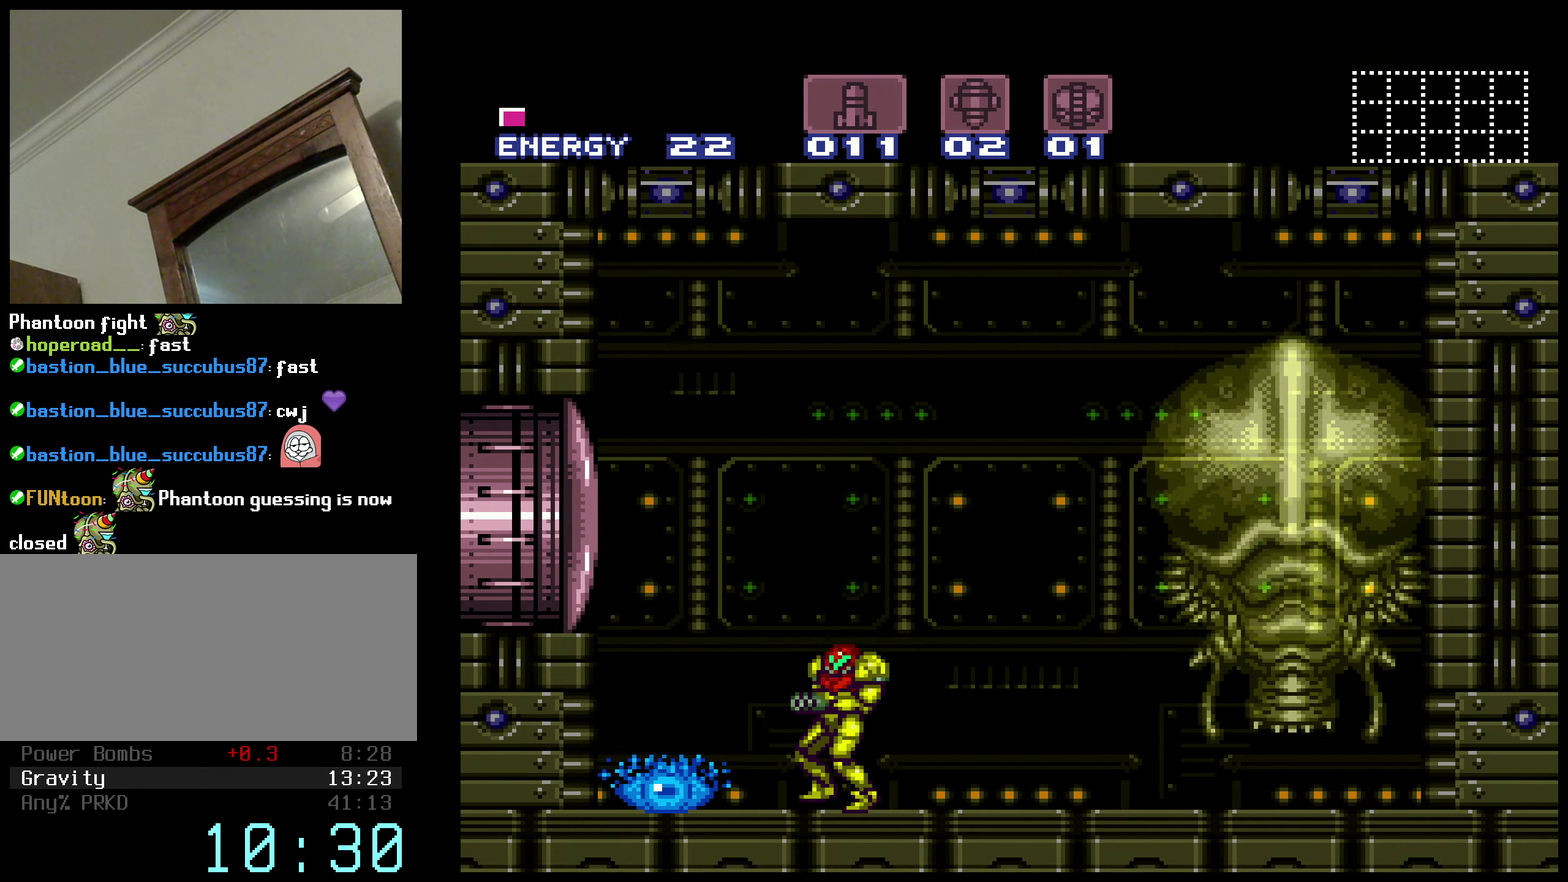
{"buttons": ["B", "DPAD_RIGHT"], "events": [[33, "DPAD_LEFT", "up"], [67, "X", "down"], [150, "DPAD_RIGHT", "down"], [150, "X", "up"]]}
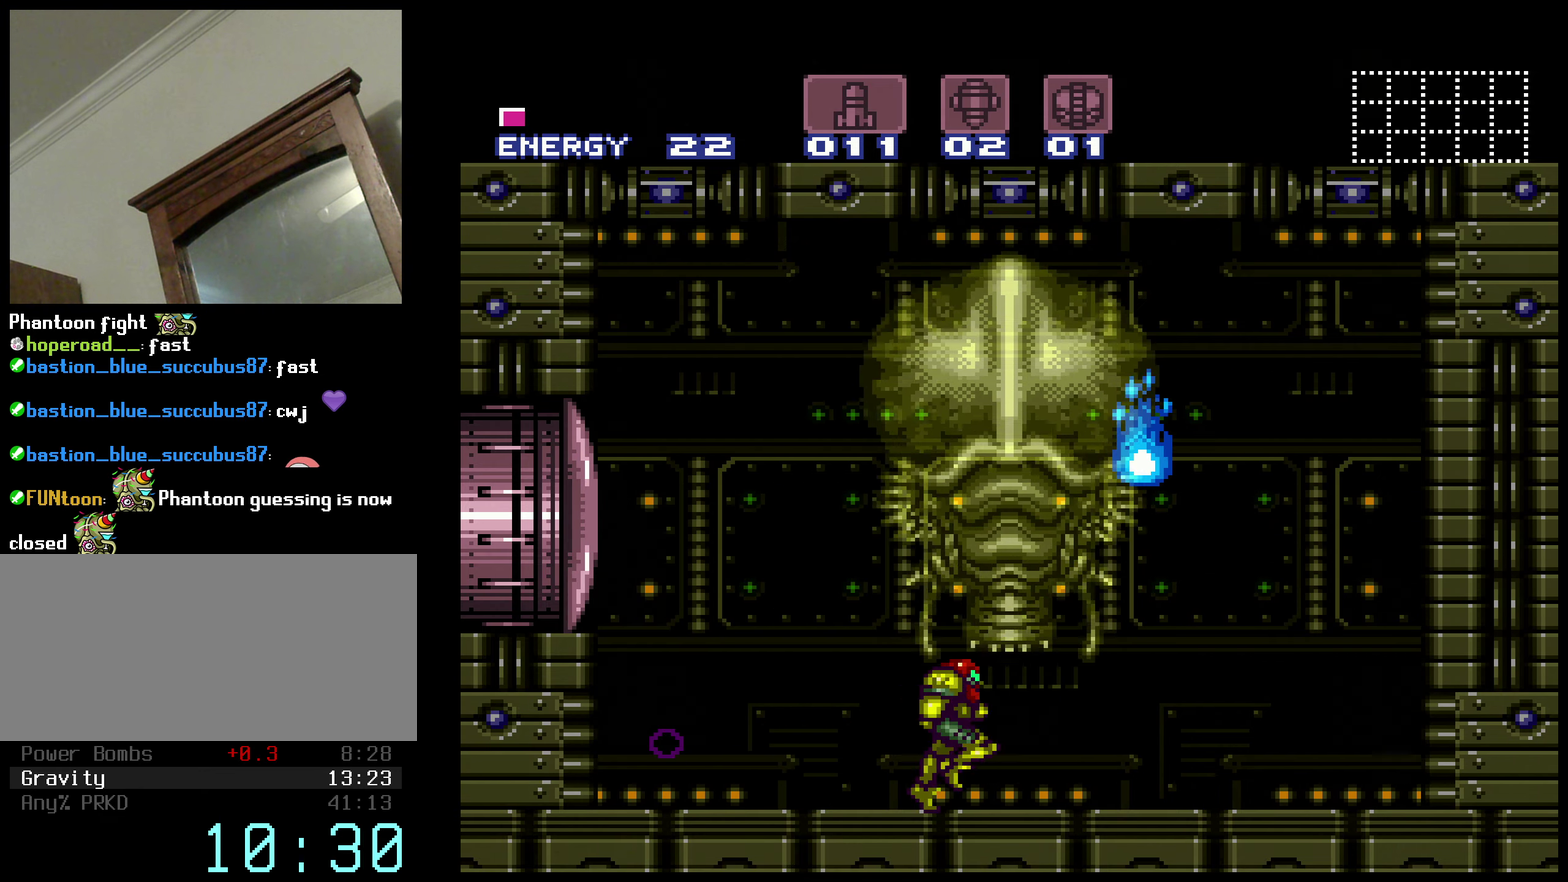
{"buttons": ["B", "DPAD_DOWN"], "events": [[250, "DPAD_RIGHT", "up"], [317, "DPAD_LEFT", "down"], [417, "DPAD_LEFT", "up"], [467, "DPAD_DOWN", "down"]]}
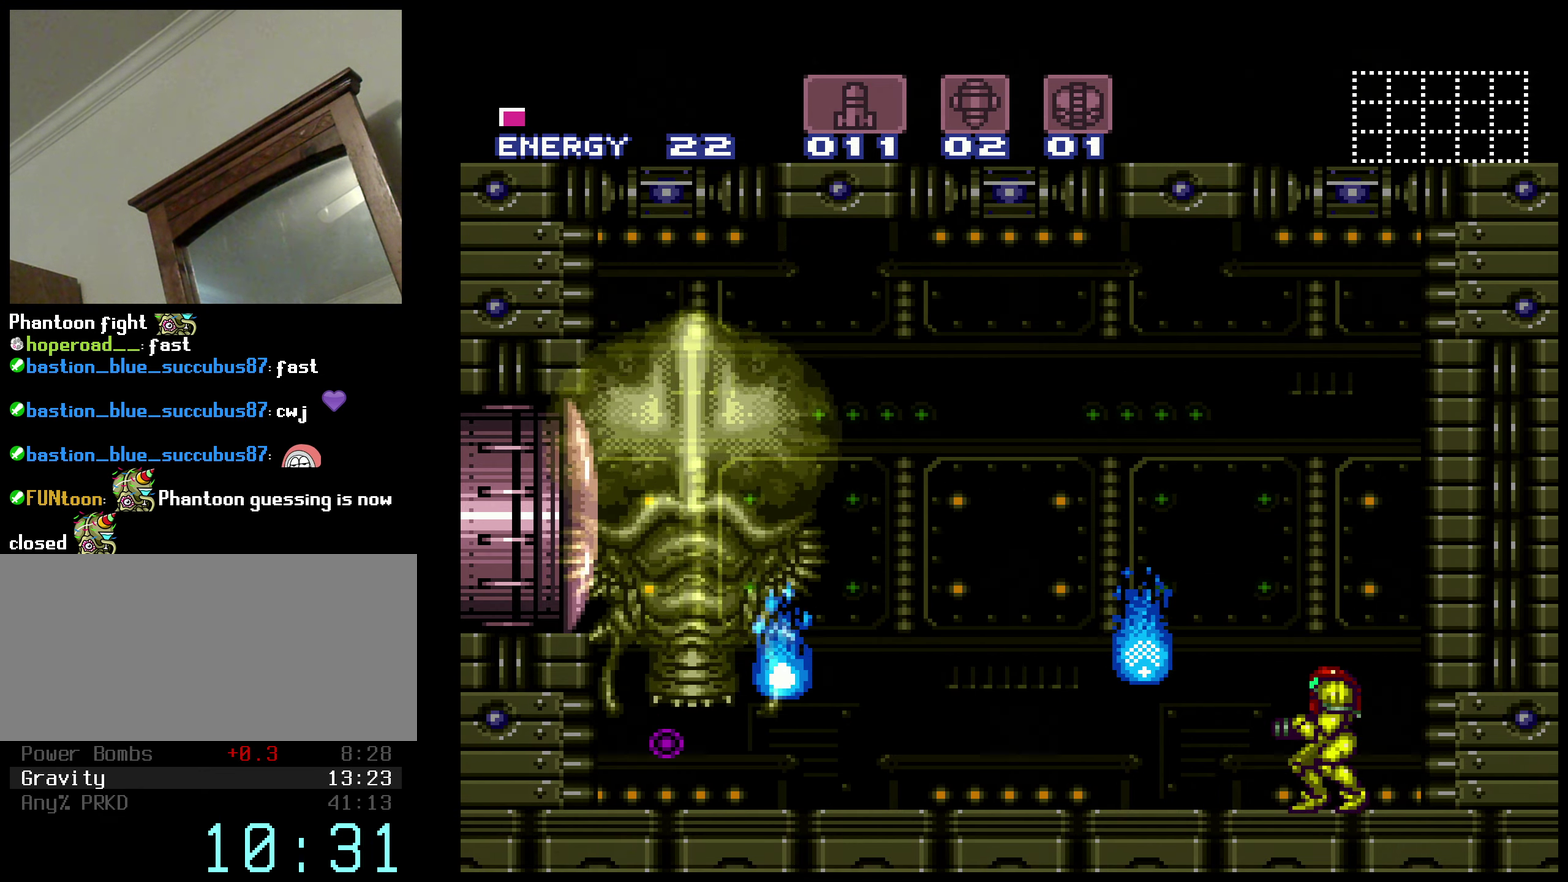
{"buttons": ["B"], "events": [[83, "DPAD_DOWN", "up"], [100, "X", "down"], [217, "X", "up"], [233, "DPAD_LEFT", "down"], [317, "DPAD_LEFT", "up"], [333, "X", "down"], [433, "DPAD_LEFT", "down"], [467, "X", "up"], [483, "DPAD_LEFT", "up"]]}
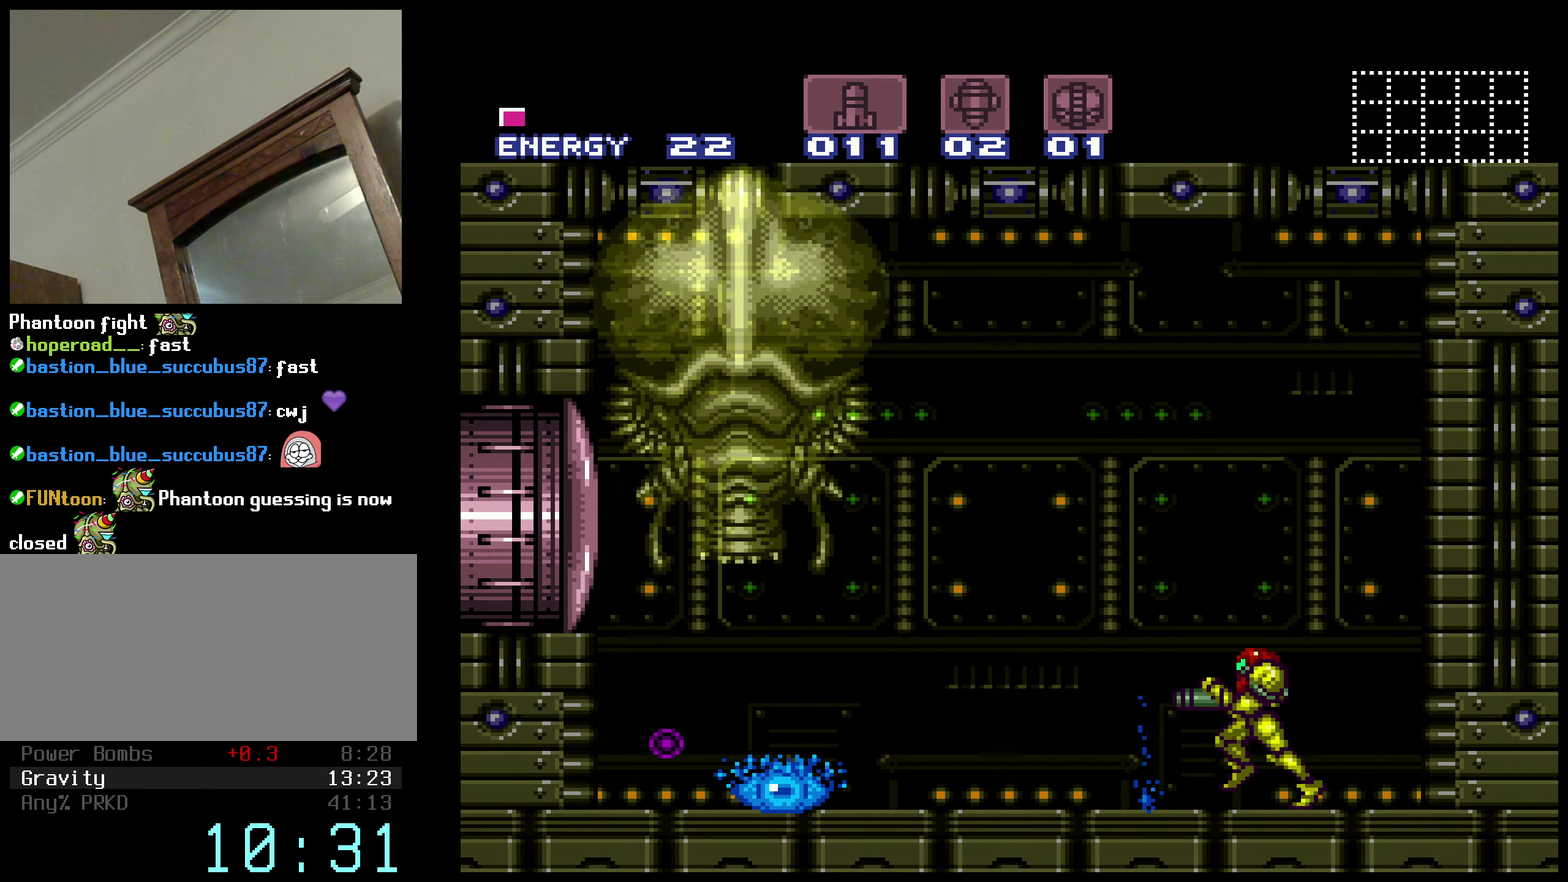
{"buttons": [], "events": [[100, "DPAD_LEFT", "down"], [167, "L1", "down"], [184, "DPAD_LEFT", "up"], [367, "L1", "up"], [434, "B", "up"]]}
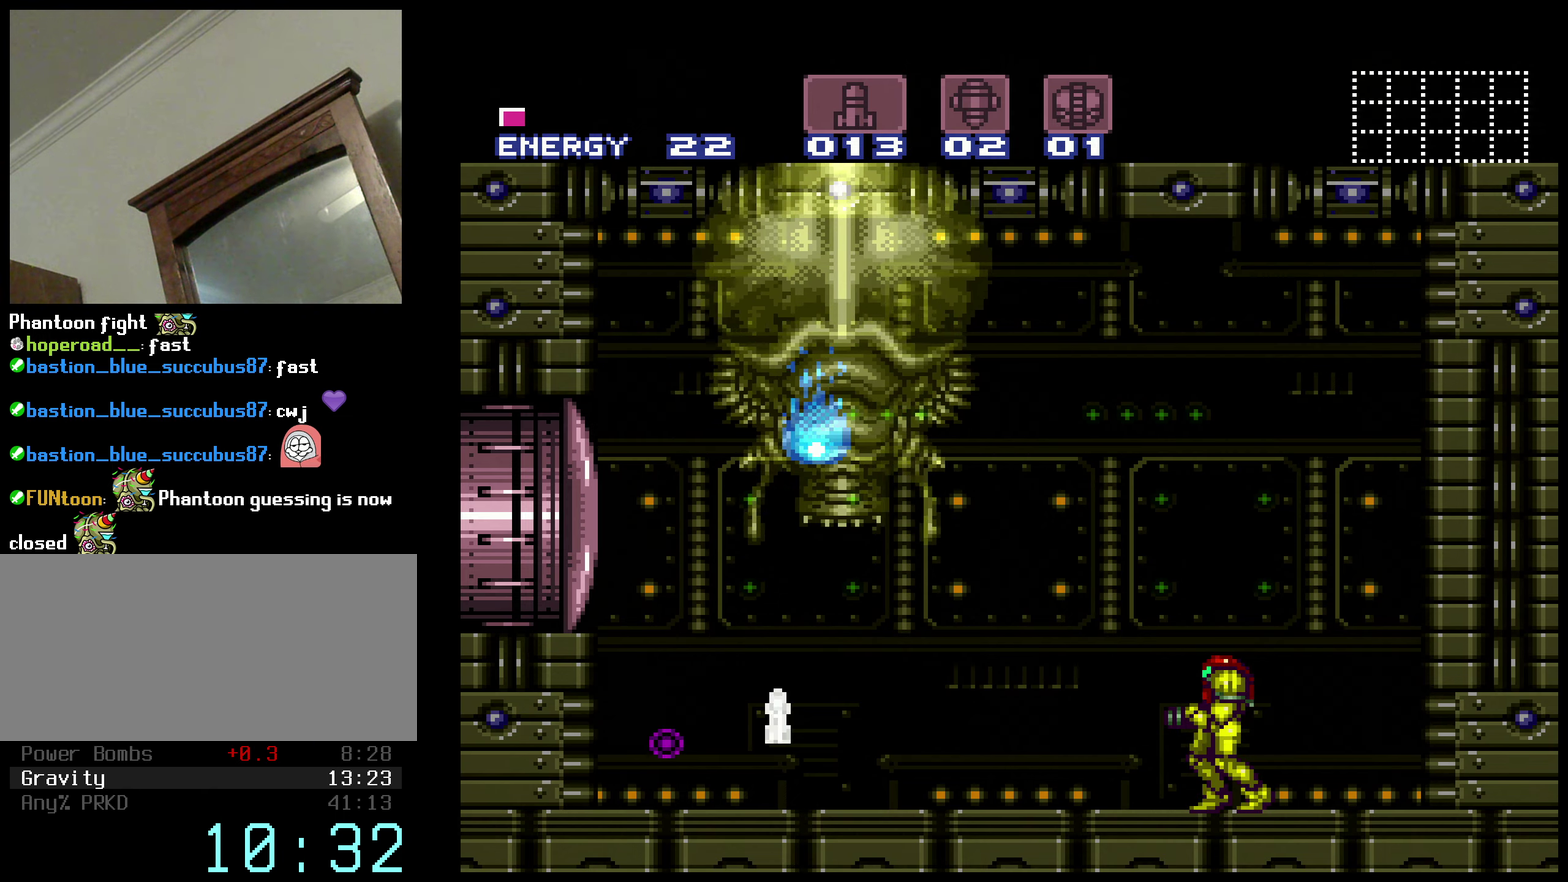
{"buttons": [], "events": []}
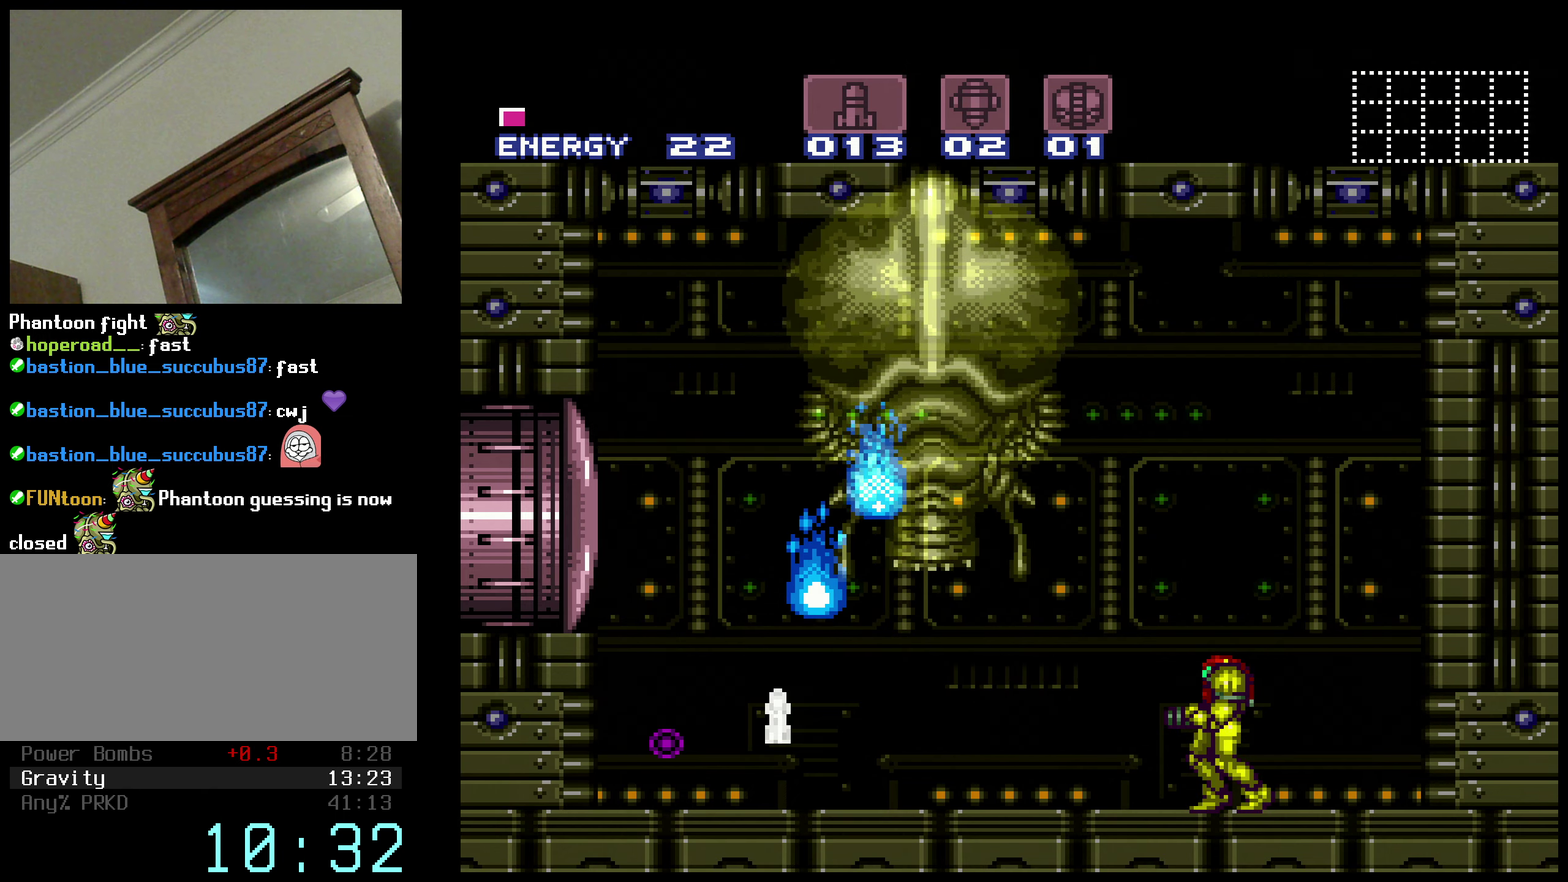
{"buttons": [], "events": [[250, "X", "down"], [350, "X", "up"]]}
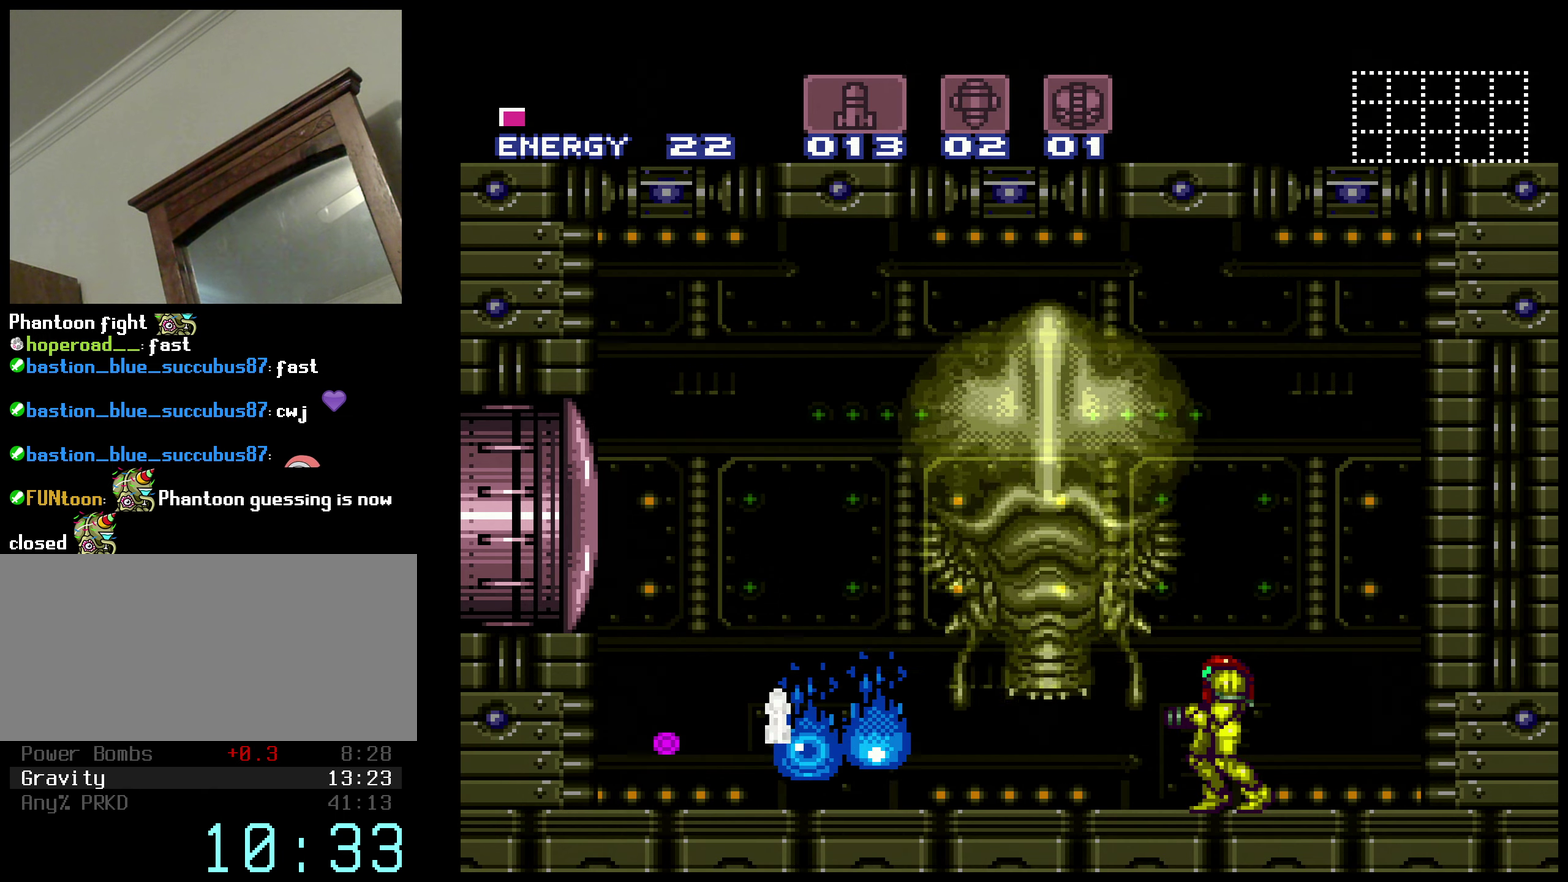
{"buttons": ["X", "DPAD_UP"], "events": [[17, "X", "down"], [134, "X", "up"], [150, "DPAD_LEFT", "down"], [217, "DPAD_LEFT", "up"], [250, "DPAD_UP", "down"], [467, "X", "down"]]}
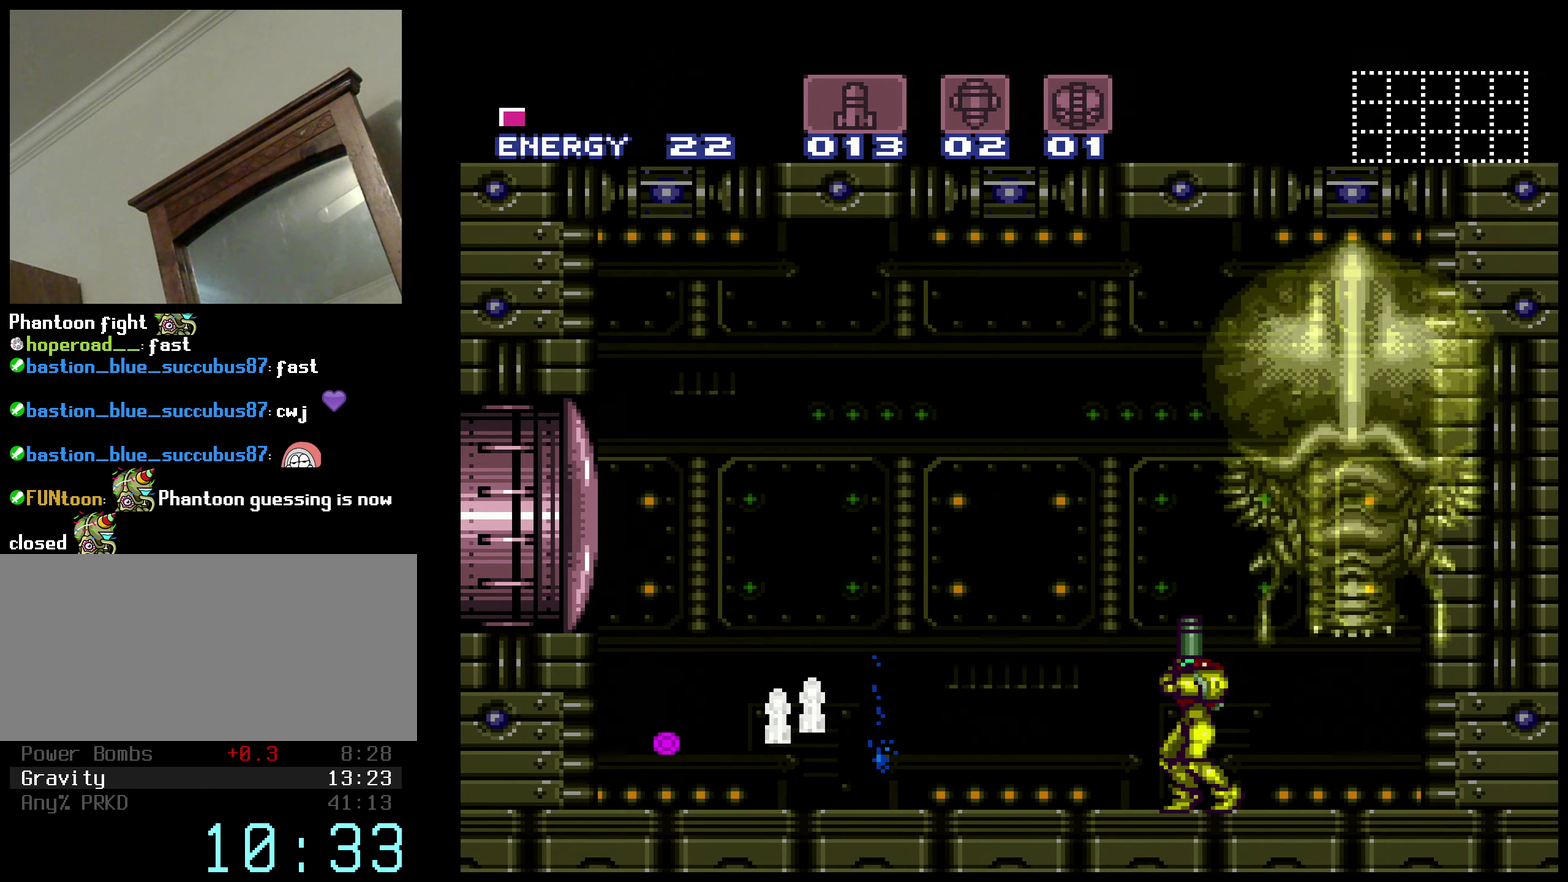
{"buttons": ["DPAD_UP"], "events": [[34, "X", "up"], [67, "DPAD_LEFT", "down"], [134, "Y", "down"], [184, "DPAD_LEFT", "up"], [184, "Y", "up"], [400, "X", "down"], [467, "X", "up"]]}
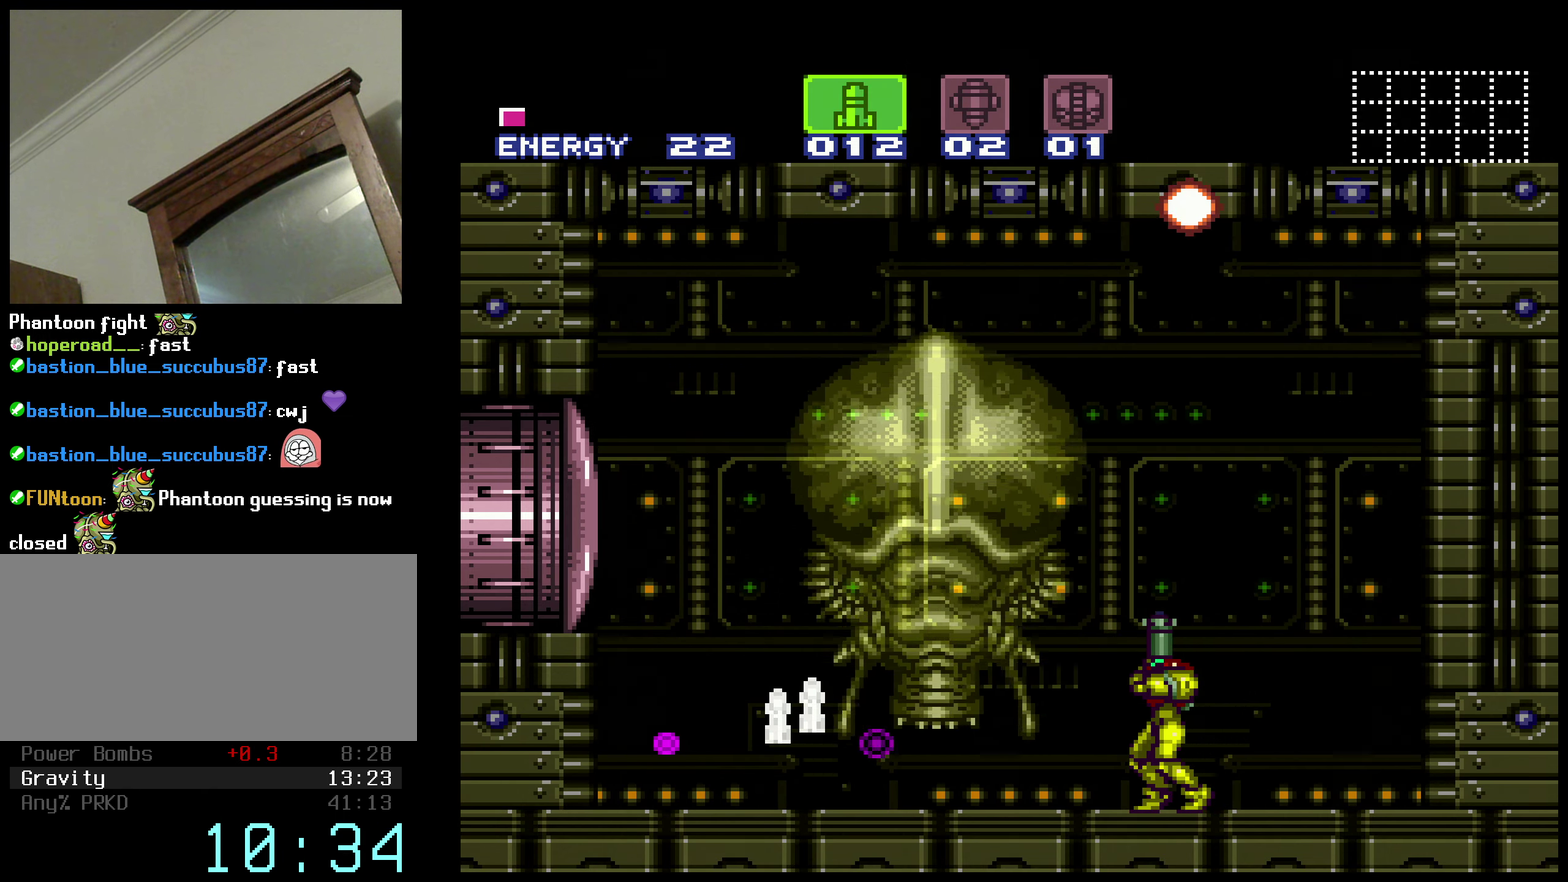
{"buttons": ["B", "DPAD_LEFT"], "events": [[34, "DPAD_UP", "up"], [67, "B", "down"], [84, "DPAD_LEFT", "down"]]}
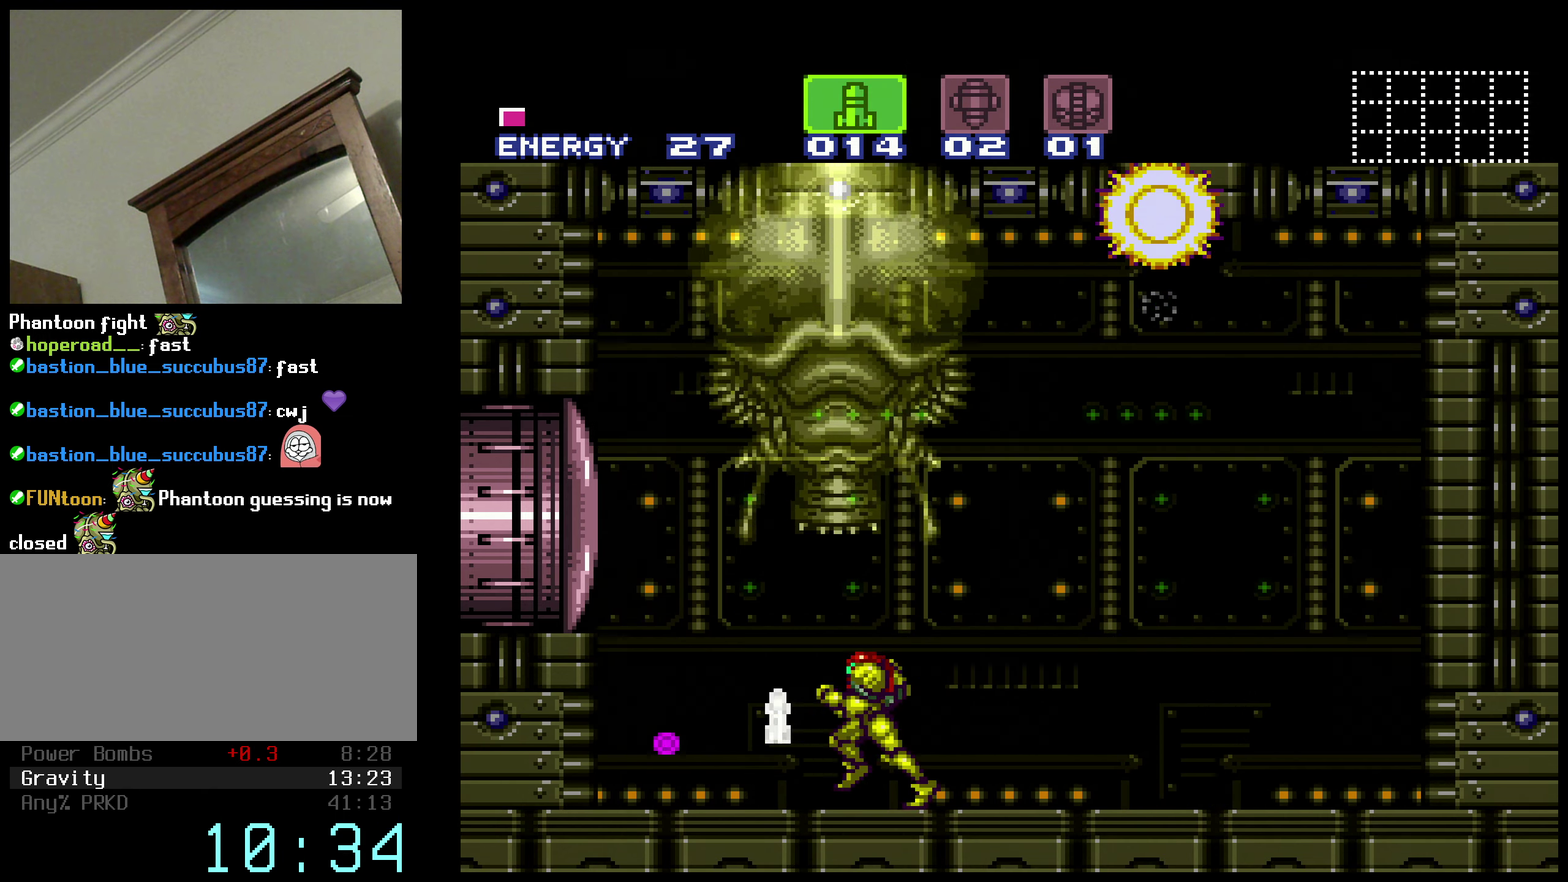
{"buttons": [], "events": [[67, "DPAD_LEFT", "up"], [100, "DPAD_RIGHT", "down"], [217, "B", "up"], [250, "DPAD_RIGHT", "up"], [350, "X", "down"], [434, "X", "up"]]}
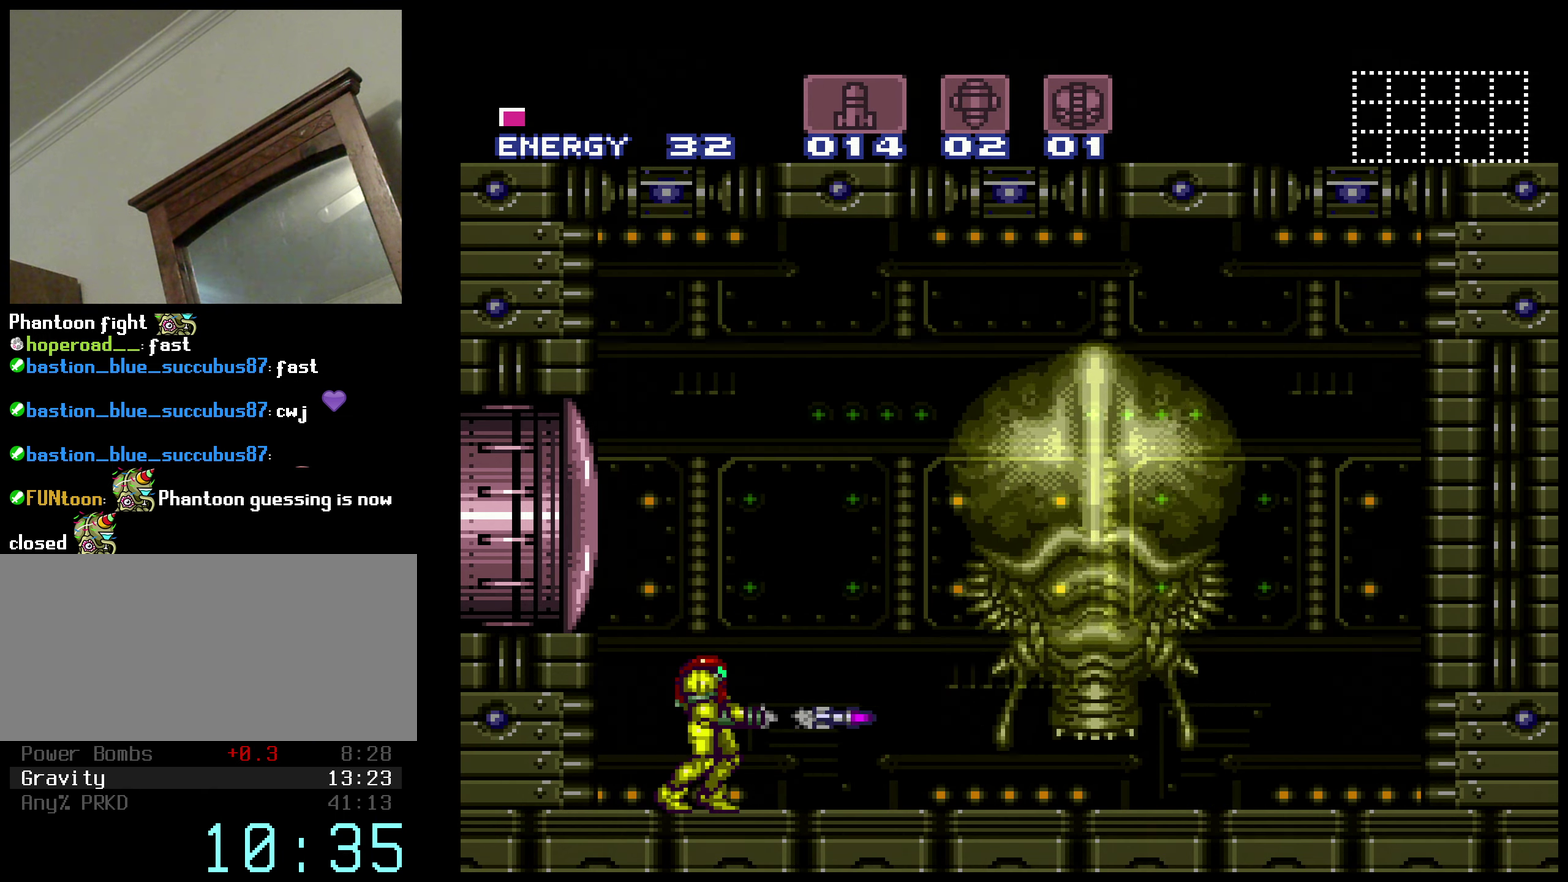
{"buttons": [], "events": [[167, "X", "down"], [250, "X", "up"], [300, "DPAD_RIGHT", "down"], [400, "DPAD_RIGHT", "up"], [400, "X", "down"], [484, "X", "up"]]}
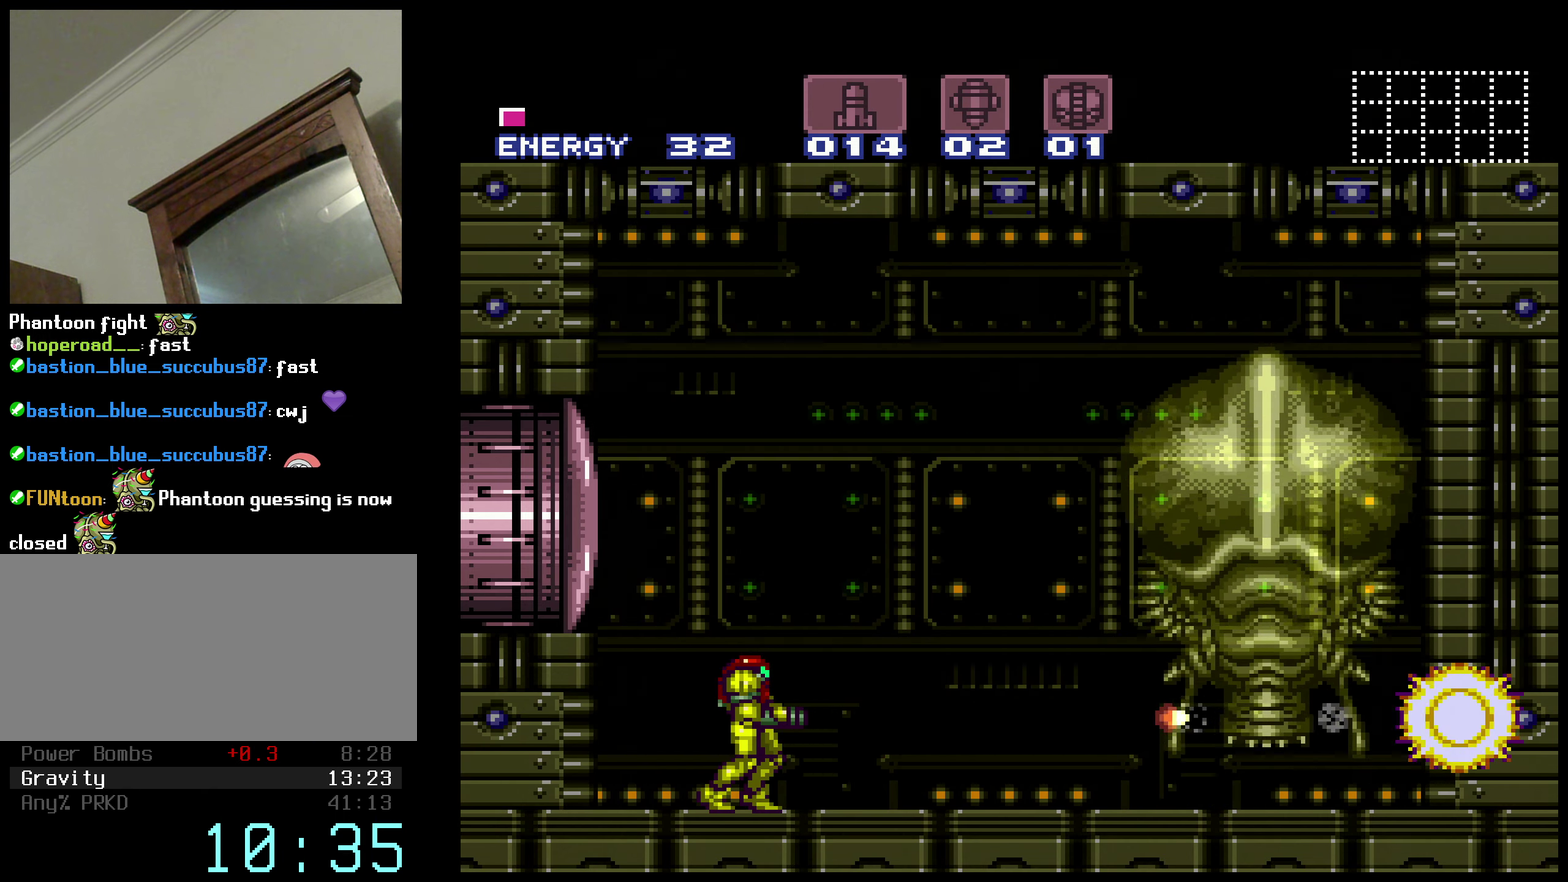
{"buttons": [], "events": [[100, "DPAD_RIGHT", "down"], [150, "X", "down"], [184, "DPAD_RIGHT", "up"], [217, "X", "up"], [383, "X", "down"], [466, "X", "up"]]}
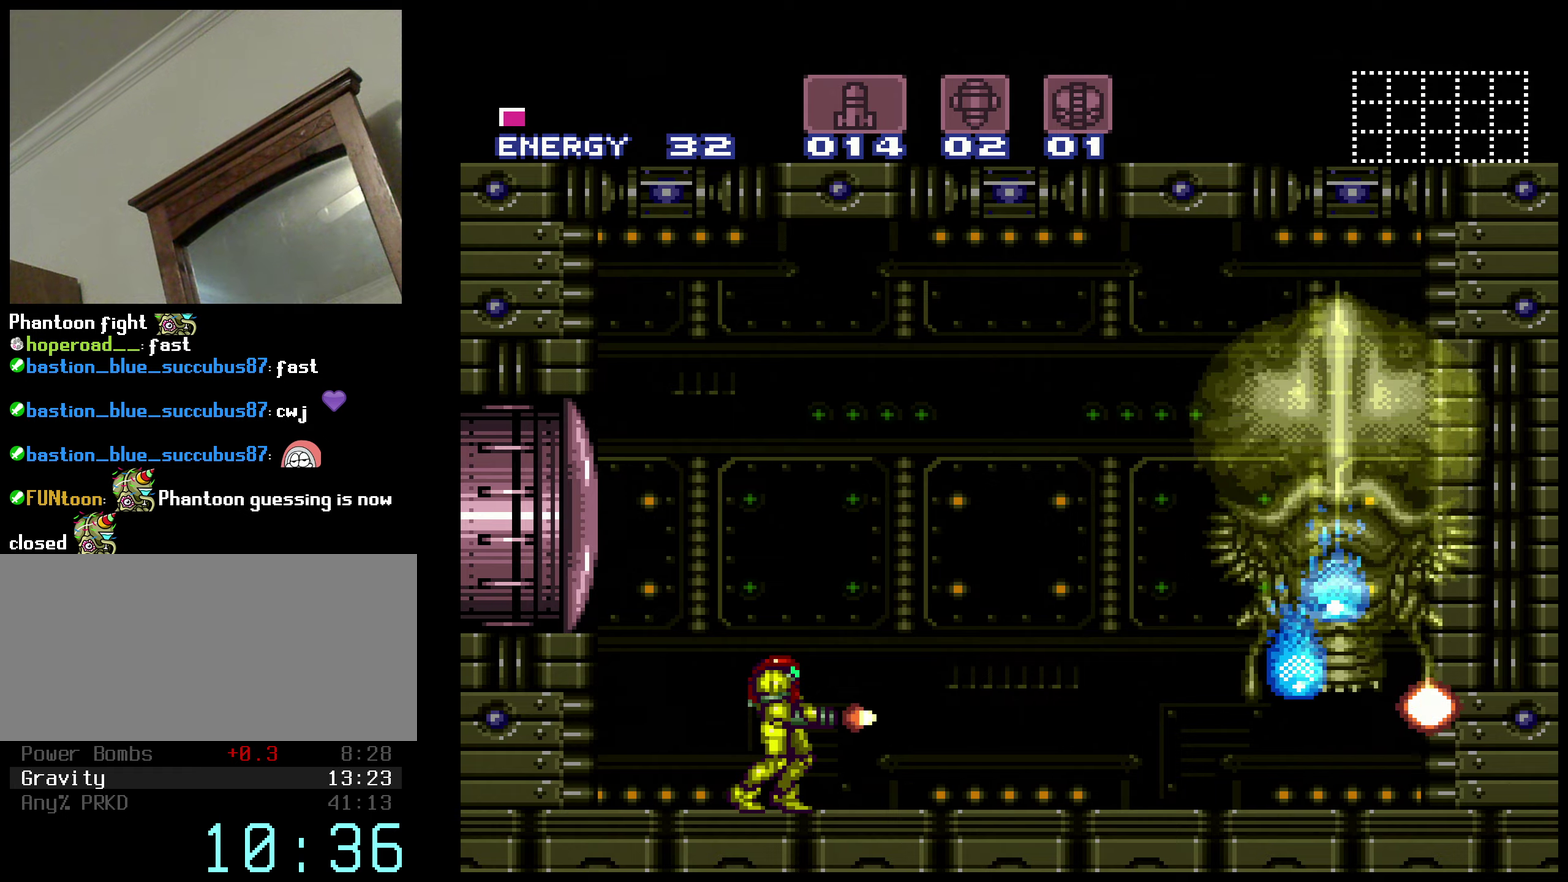
{"buttons": ["X"], "events": [[66, "DPAD_RIGHT", "down"], [150, "DPAD_RIGHT", "up"], [166, "X", "down"], [250, "X", "up"], [266, "DPAD_RIGHT", "down"], [350, "DPAD_RIGHT", "up"], [433, "X", "down"]]}
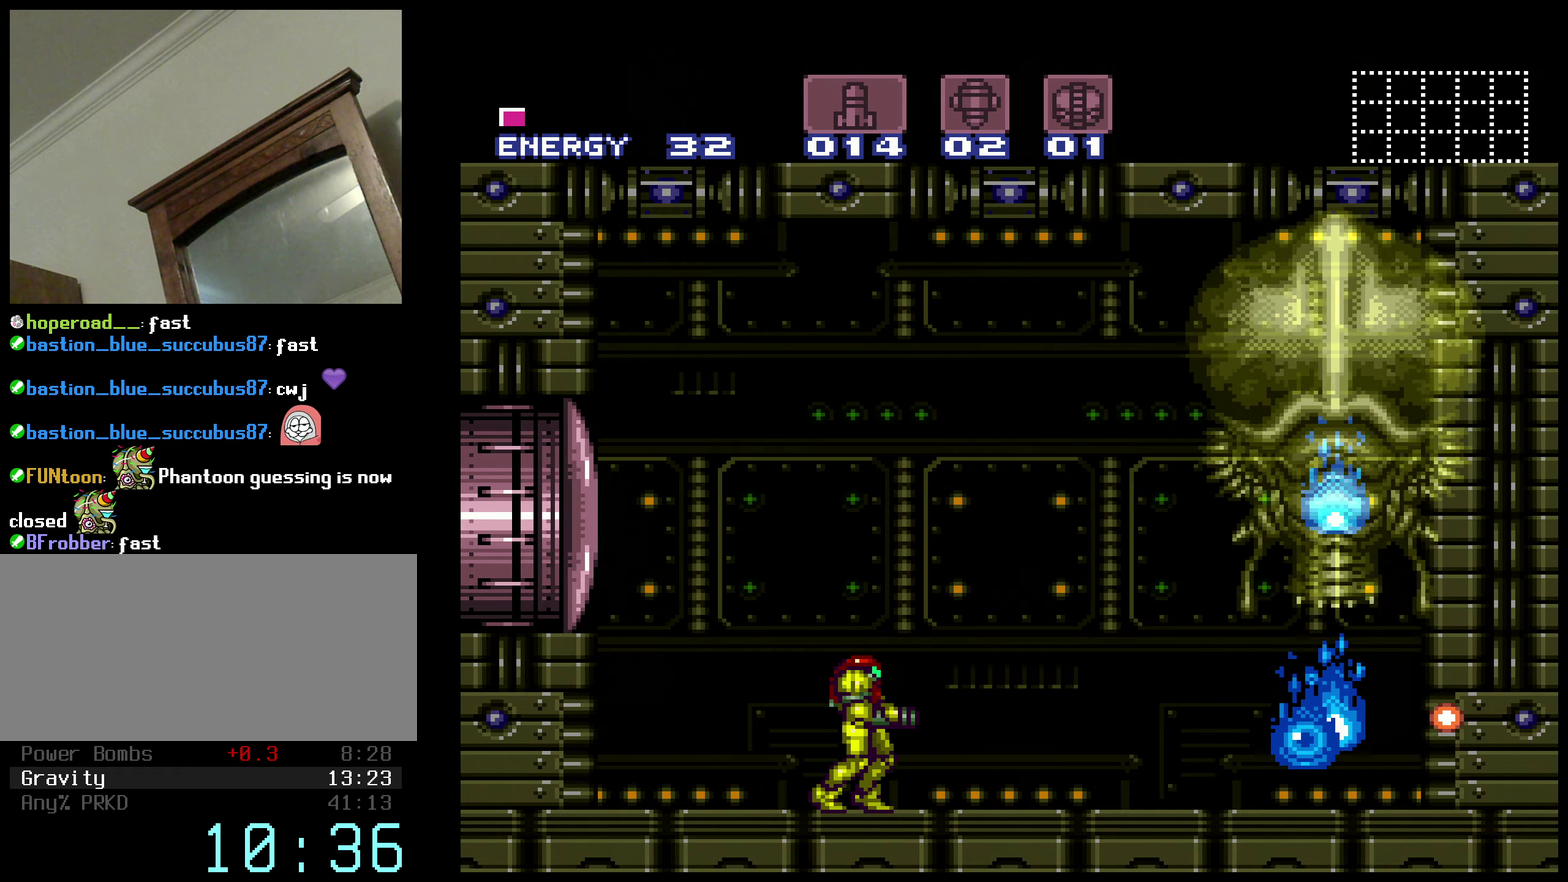
{"buttons": ["DPAD_RIGHT"], "events": [[16, "X", "up"], [216, "X", "down"], [300, "X", "up"], [450, "DPAD_RIGHT", "down"]]}
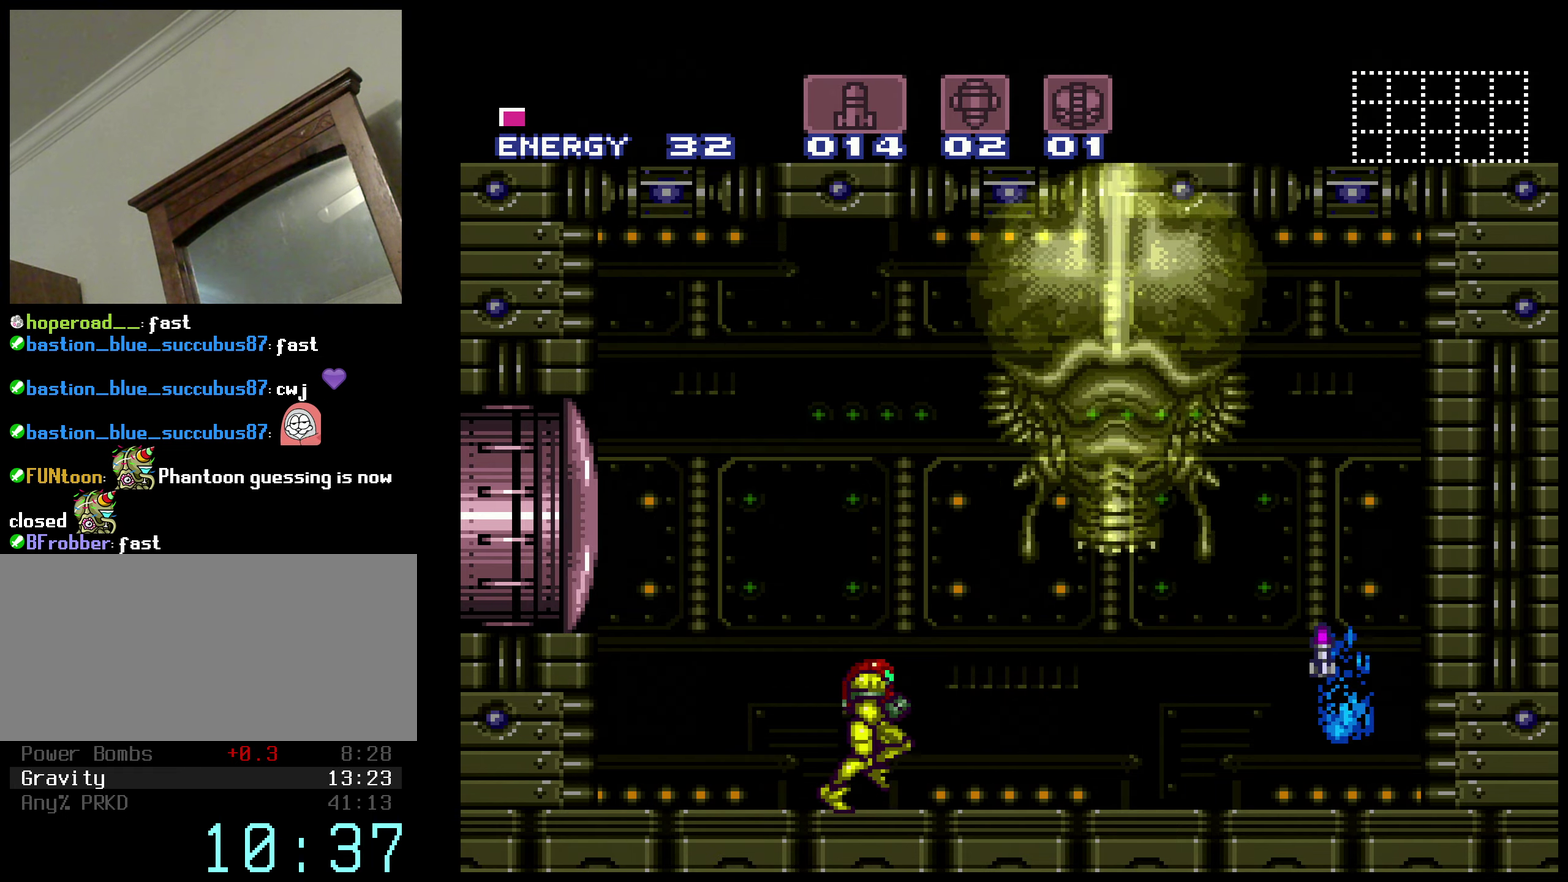
{"buttons": [], "events": [[16, "X", "down"], [33, "DPAD_RIGHT", "up"], [100, "X", "up"], [300, "X", "down"], [383, "X", "up"]]}
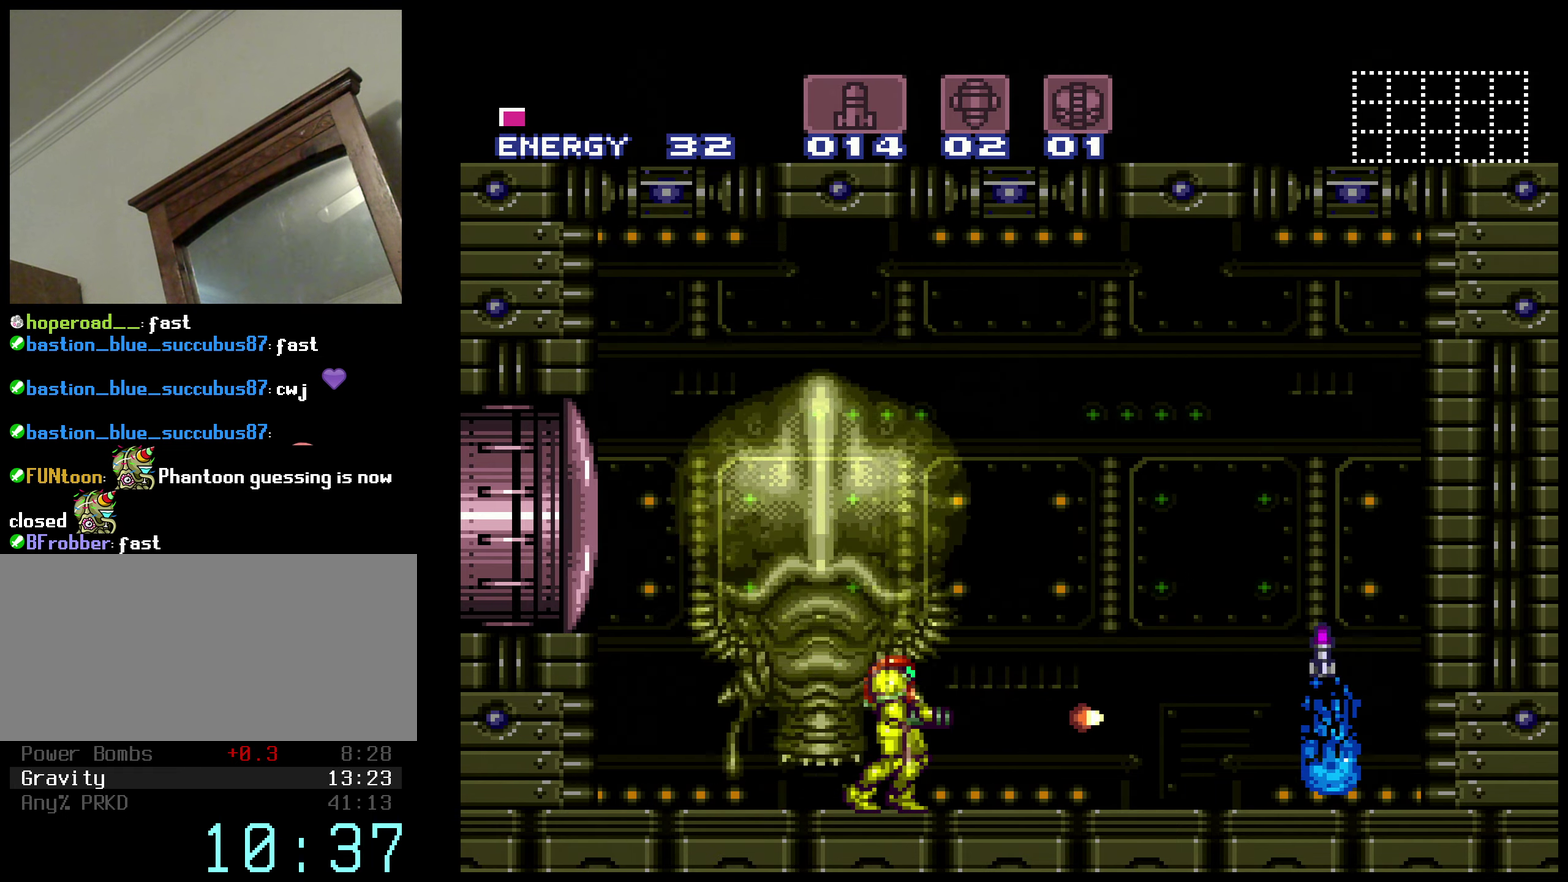
{"buttons": ["B"], "events": [[200, "B", "down"], [250, "DPAD_RIGHT", "down"], [300, "DPAD_RIGHT", "up"], [416, "DPAD_LEFT", "down"], [483, "DPAD_LEFT", "up"]]}
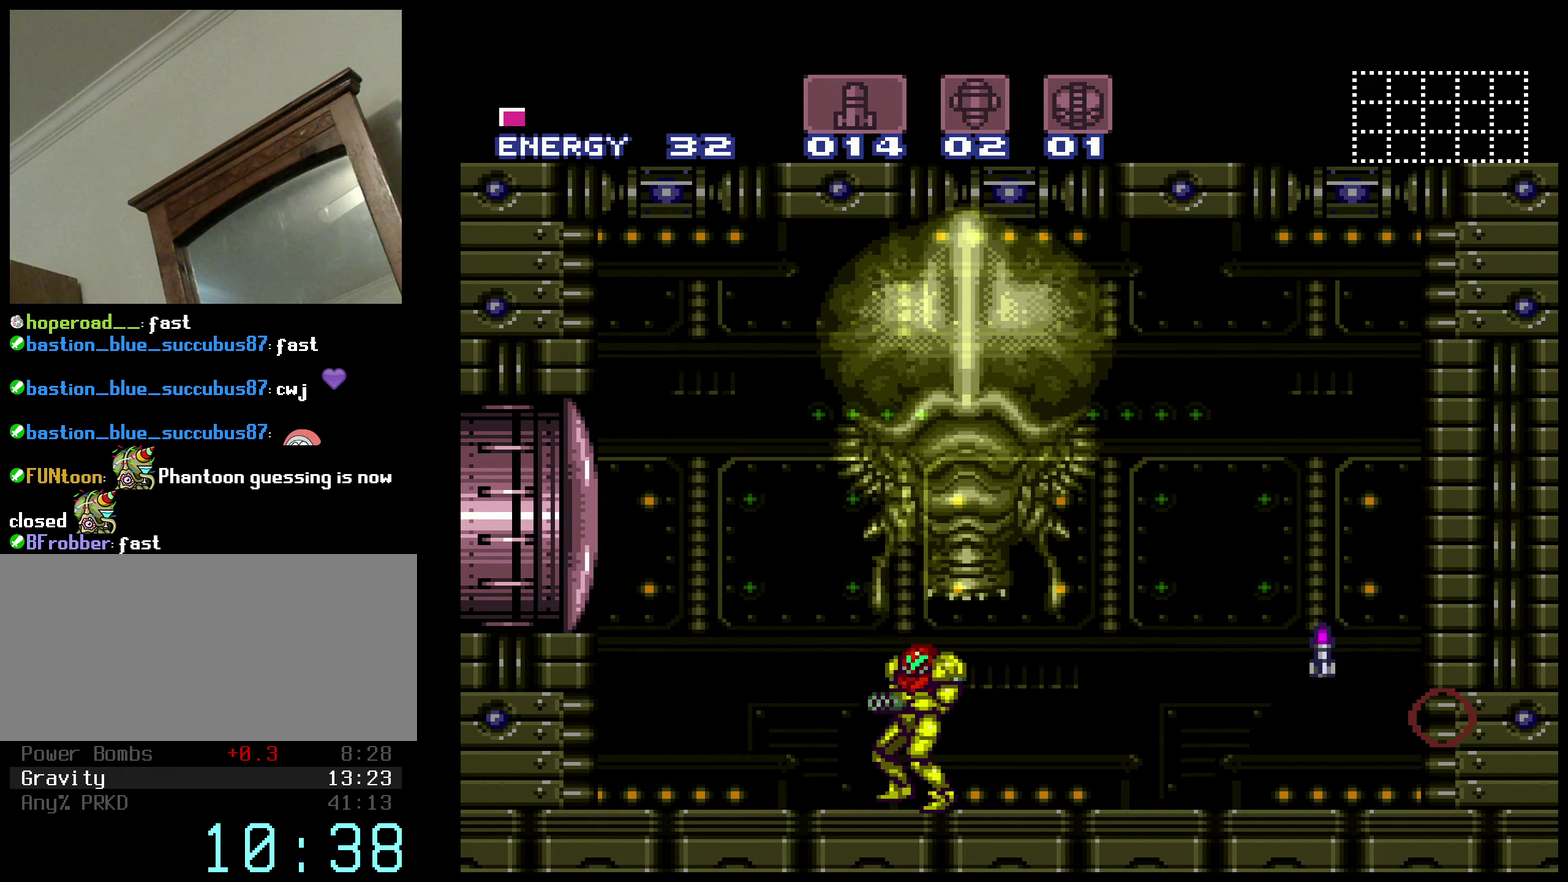
{"buttons": ["B"], "events": [[150, "X", "down"], [233, "X", "up"], [316, "DPAD_RIGHT", "down"], [416, "DPAD_RIGHT", "up"]]}
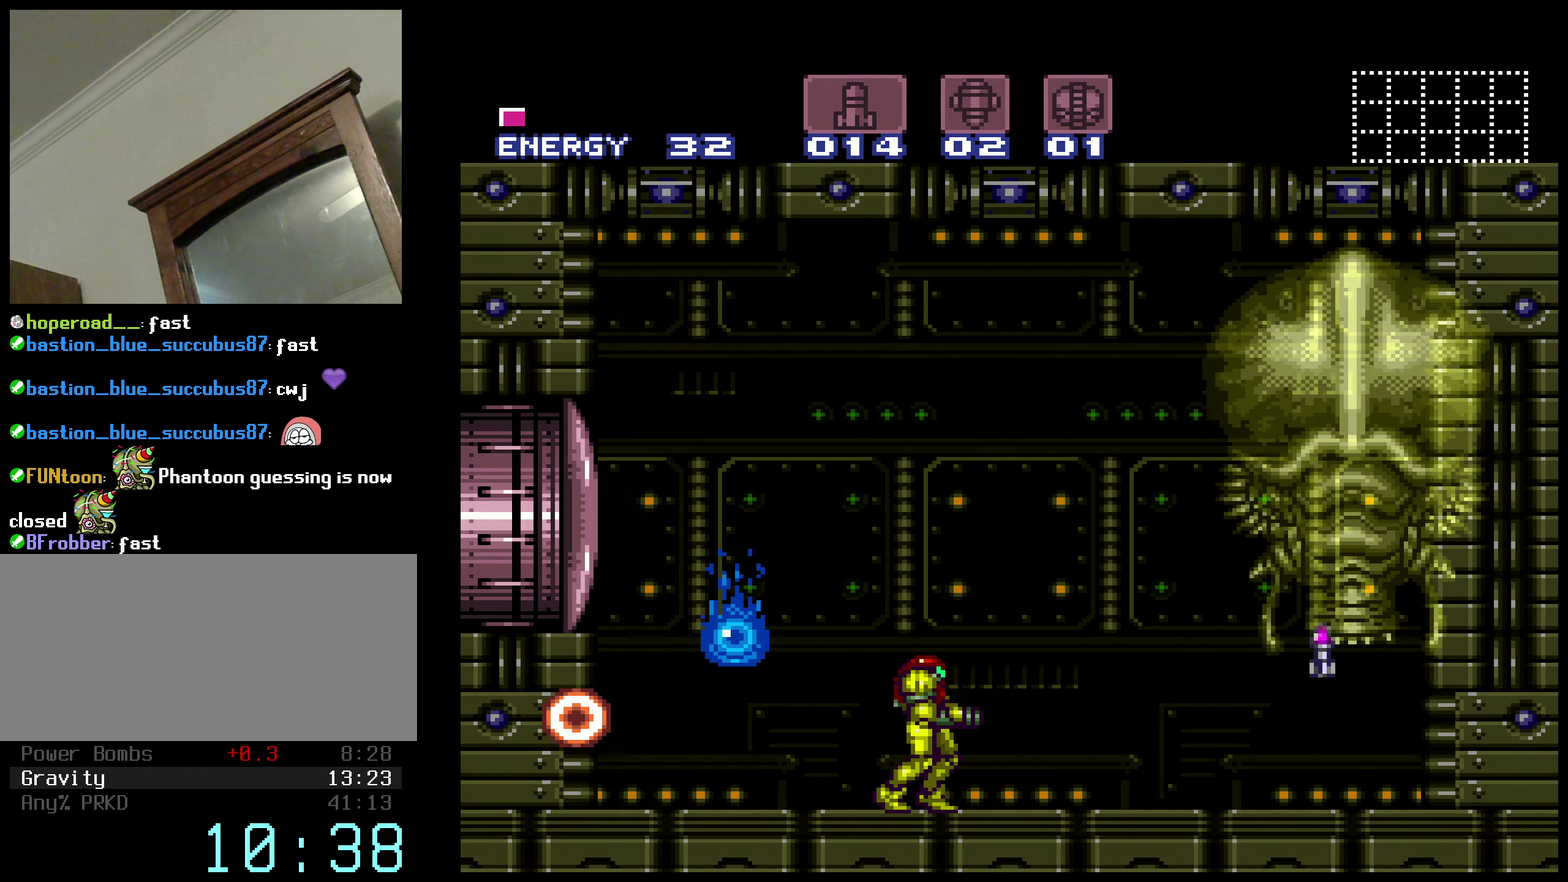
{"buttons": ["B"], "events": [[433, "X", "down"], [500, "X", "up"]]}
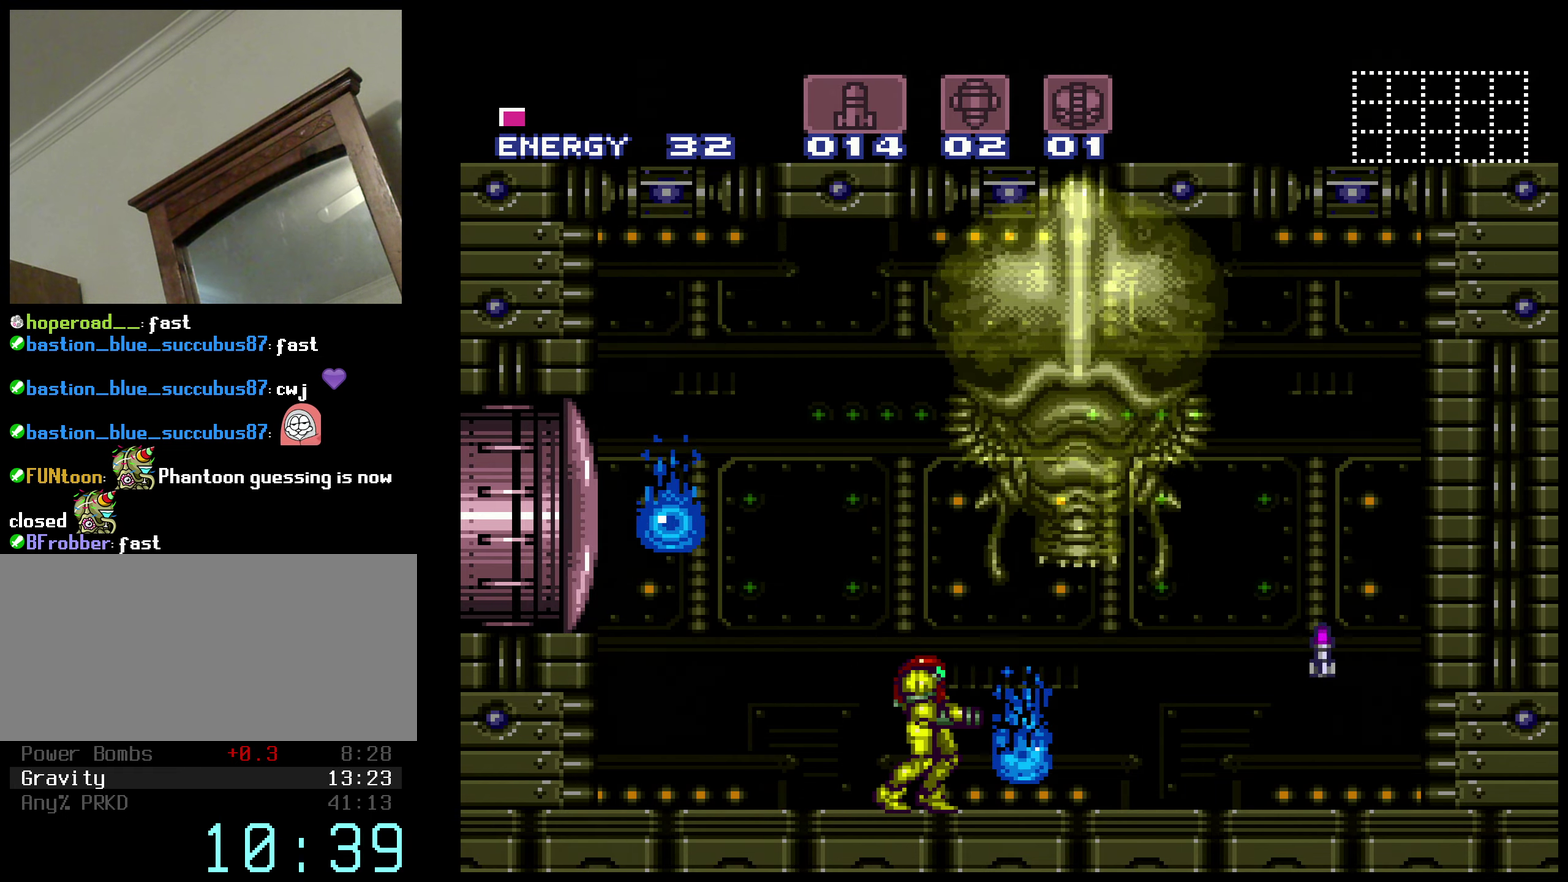
{"buttons": ["X", "DPAD_UP"], "events": [[266, "B", "up"], [266, "DPAD_RIGHT", "down"], [383, "DPAD_UP", "down"], [400, "DPAD_RIGHT", "up"], [500, "X", "down"]]}